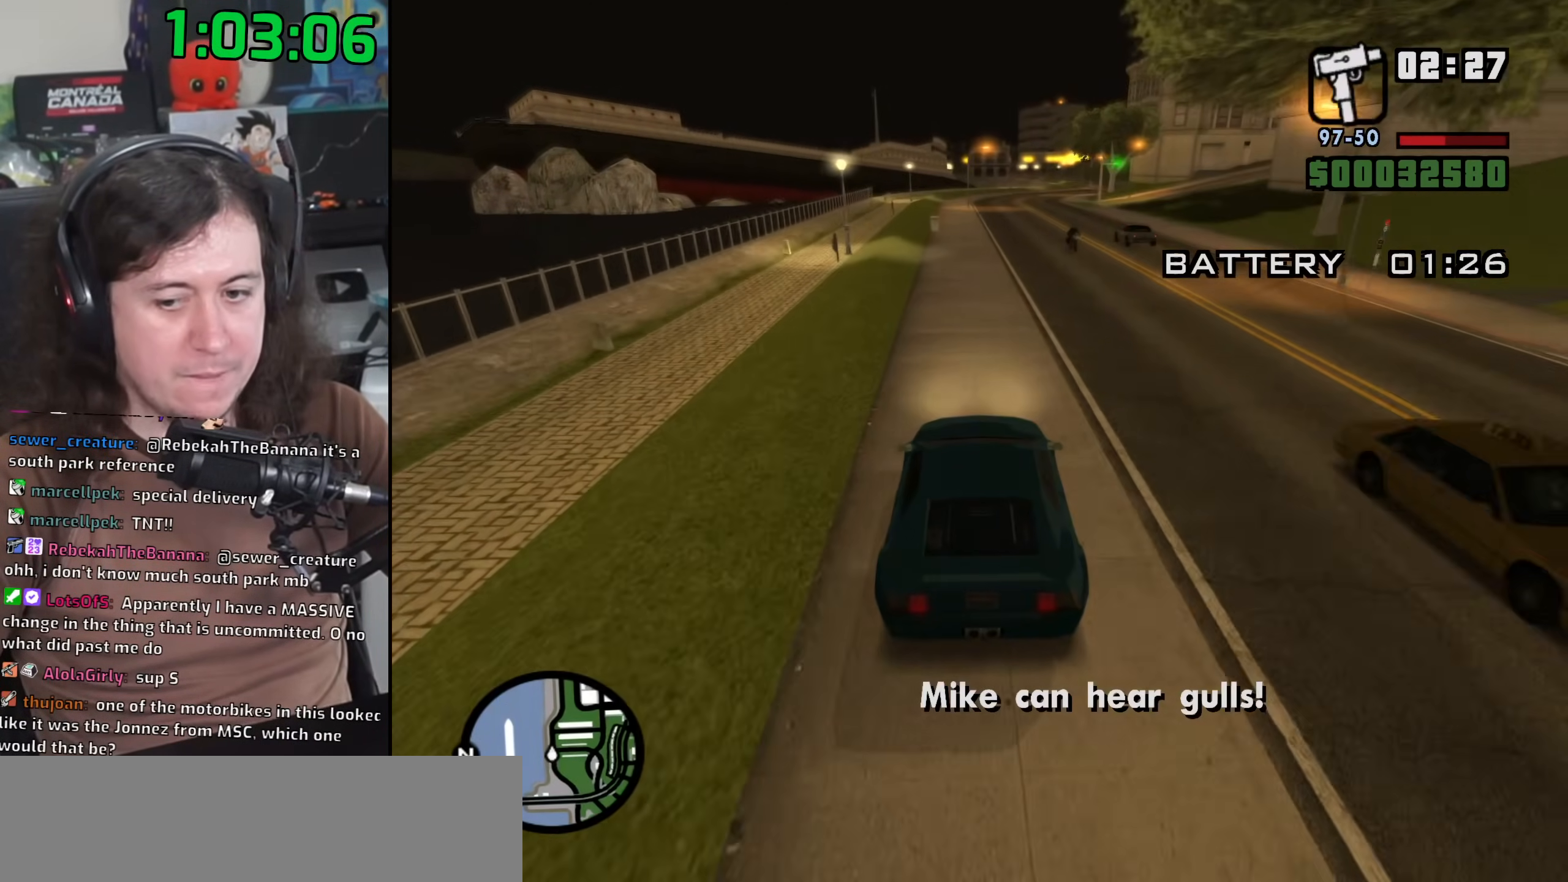
Gameplay with keyboard and mouse; each line is a JSON object with the keys and mouse buttons held at the frame after it. "events" lists presses ("down") and releases ("up") of "1", "2", "3", "4", "5", "6", "8", "a", "alt", "b", "c", "ctrl", "d", "down", "e", "escape", "f", "f1", "f2", "f3", "g", "h", "left", "n", "num2", "q", "r", "right", "s", "shift", "space", "t", "tab", "up", "v", "w", "x", "y", "z", "mouse_left", "mouse_wheel" and "mouse_right" between this image and that frame as [ms after this image, input, new state], when the widget could be followed in between. "mouse_left", "mouse_wheel", "mouse_right" = the "left", "wheel", "right" buttons of the "mouse" list. No other keys are recorded. "wheel" means that the mouse wheel is clicked or scrolled. Mouse movement is not recorded.
{"keys": ["w"], "mouse": [], "events": [[350, "d", "down"], [433, "d", "up"]]}
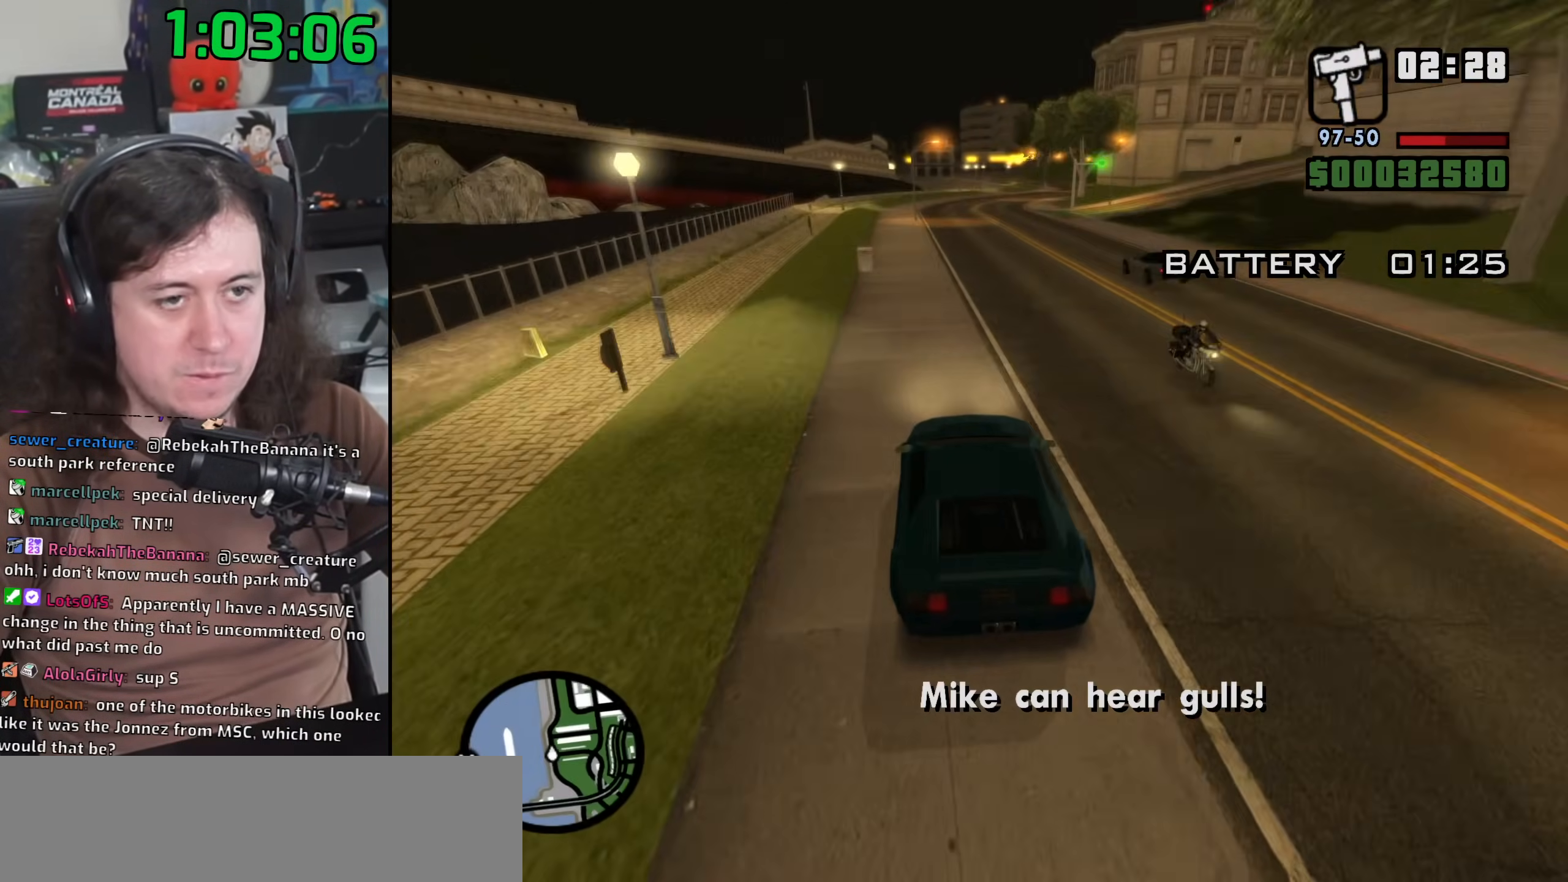
{"keys": ["w"], "mouse": [], "events": [[83, "d", "down"], [167, "d", "up"], [300, "d", "down"], [417, "d", "up"]]}
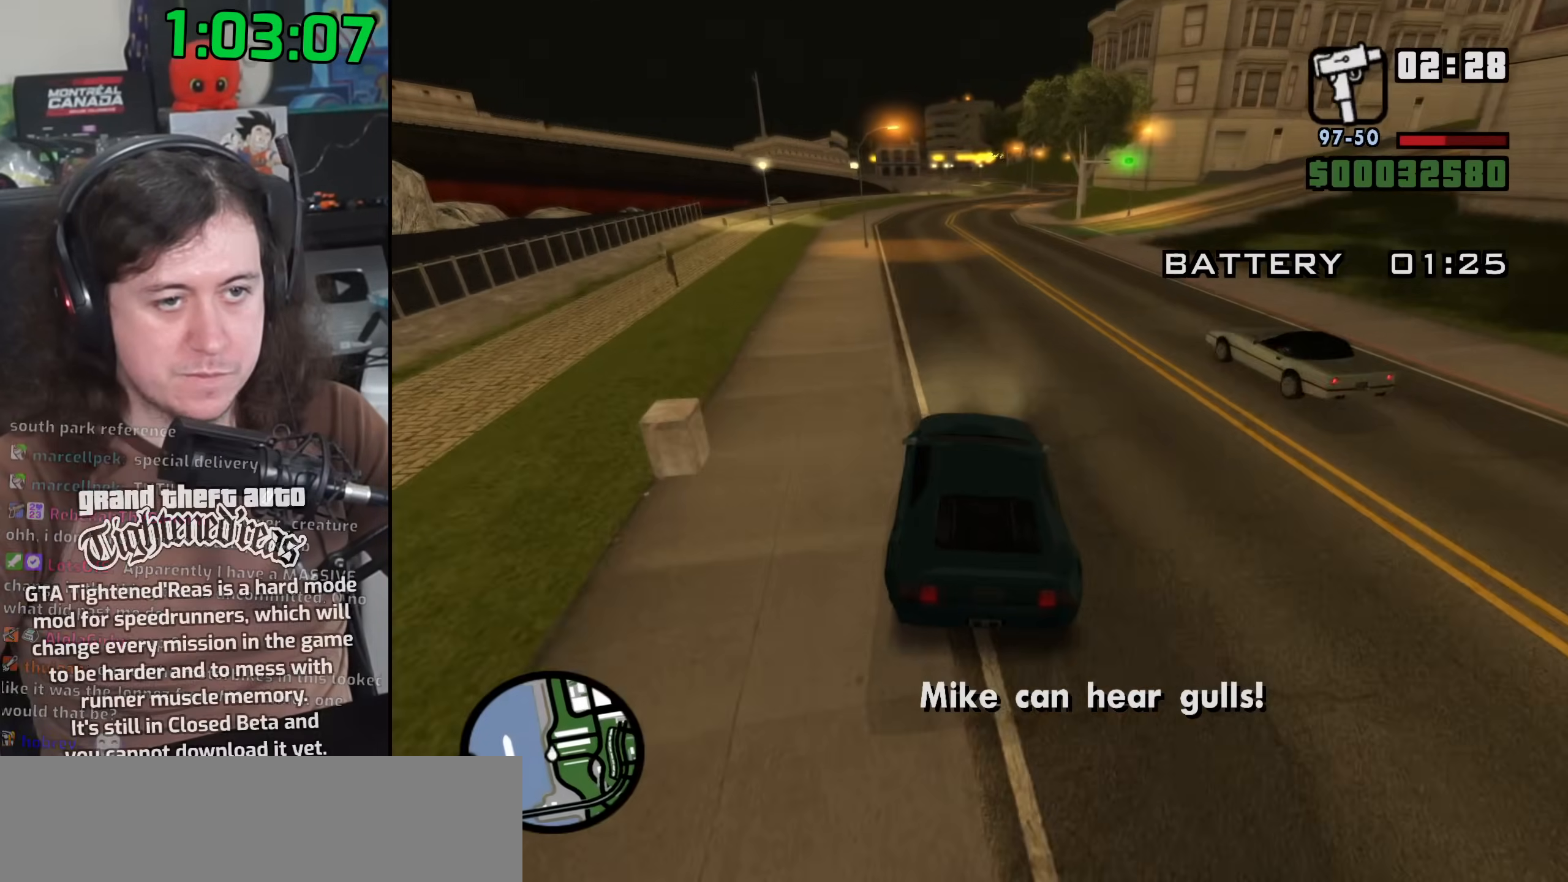
{"keys": ["w"], "mouse": [], "events": [[50, "d", "down"], [150, "d", "up"]]}
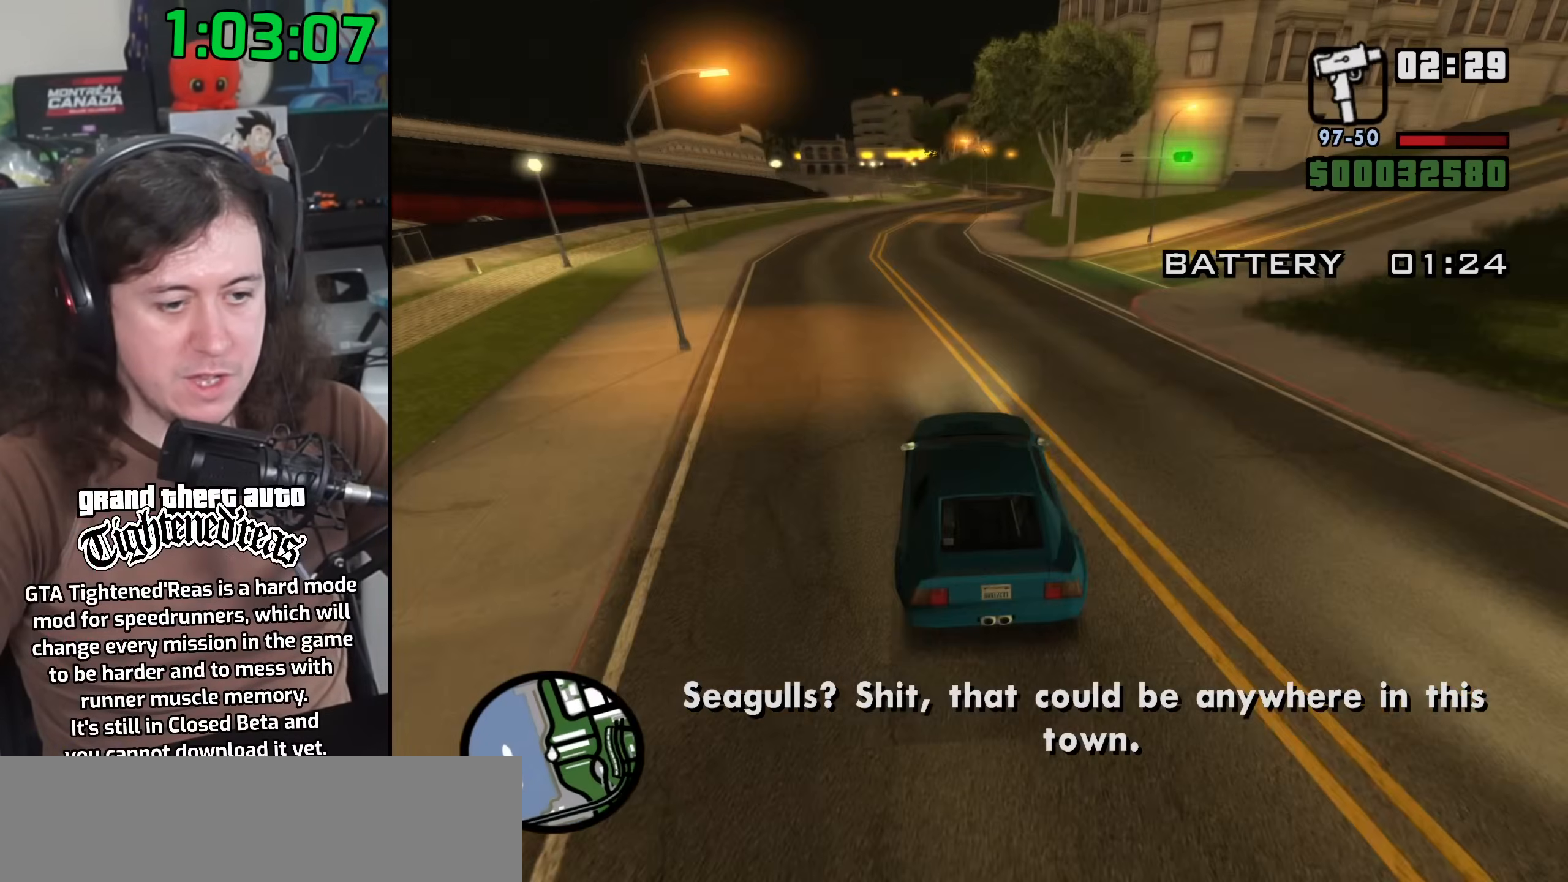
{"keys": ["w"], "mouse": [], "events": [[133, "d", "down"], [250, "d", "up"]]}
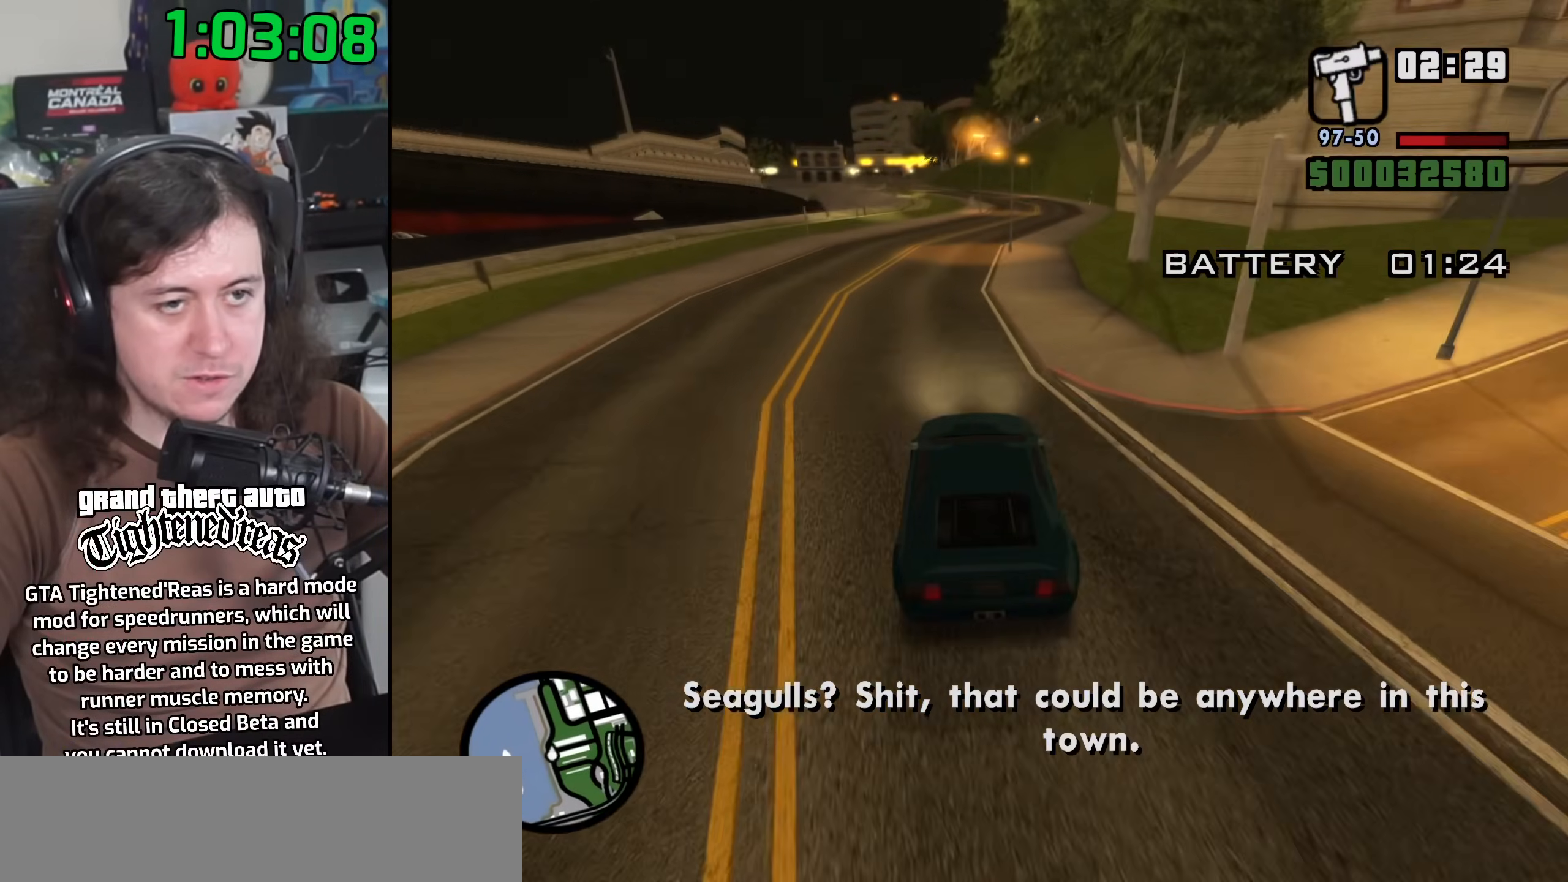
{"keys": ["d", "w"], "mouse": [], "events": [[417, "d", "down"]]}
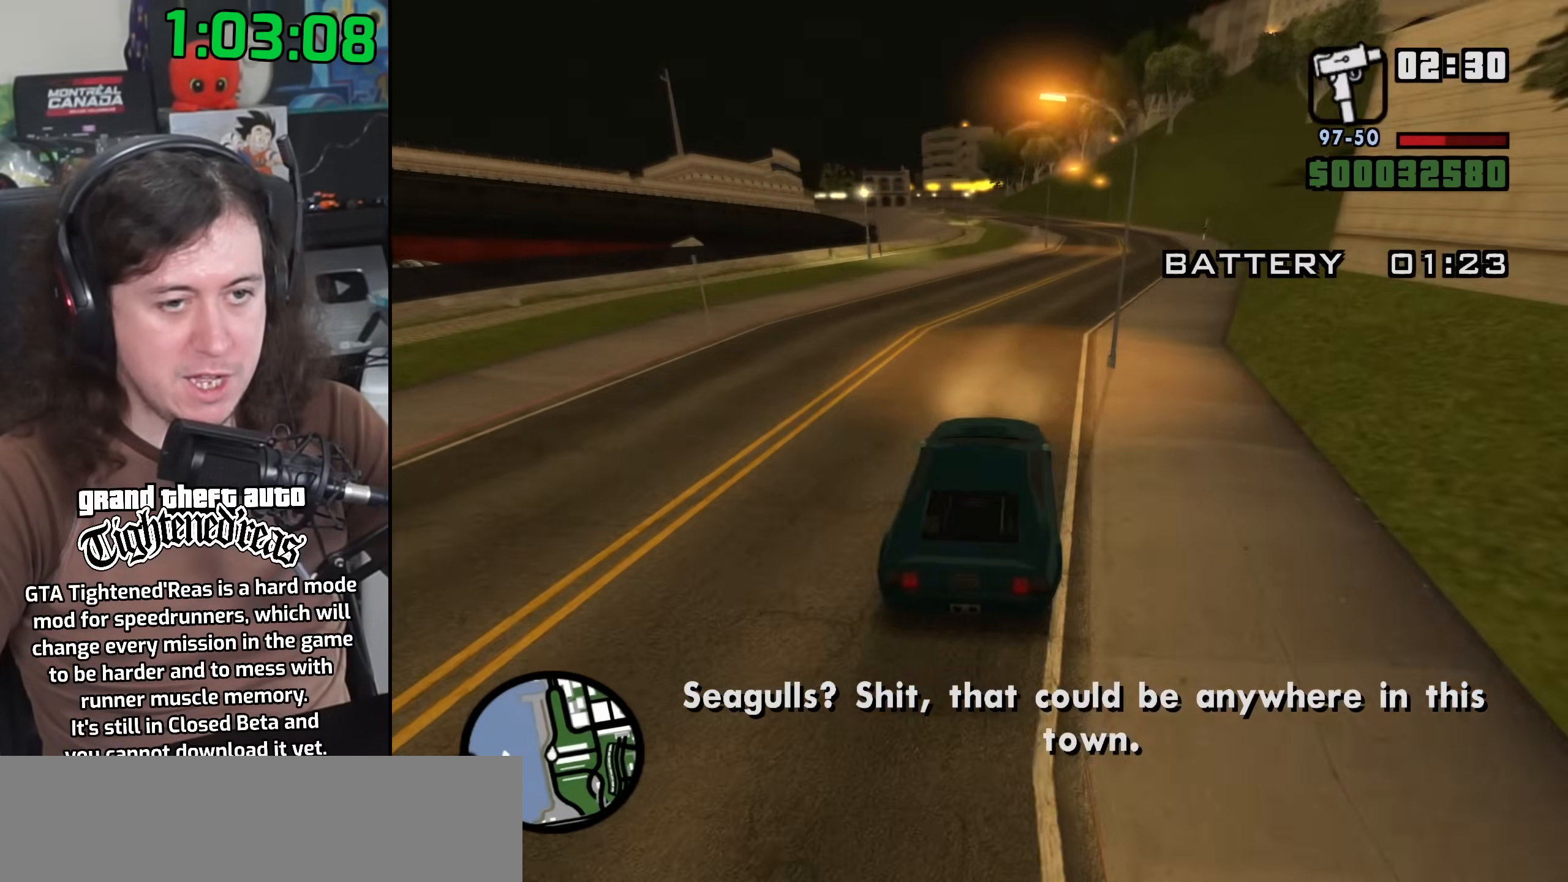
{"keys": ["w"], "mouse": [], "events": [[167, "d", "up"], [300, "d", "down"], [500, "d", "up"]]}
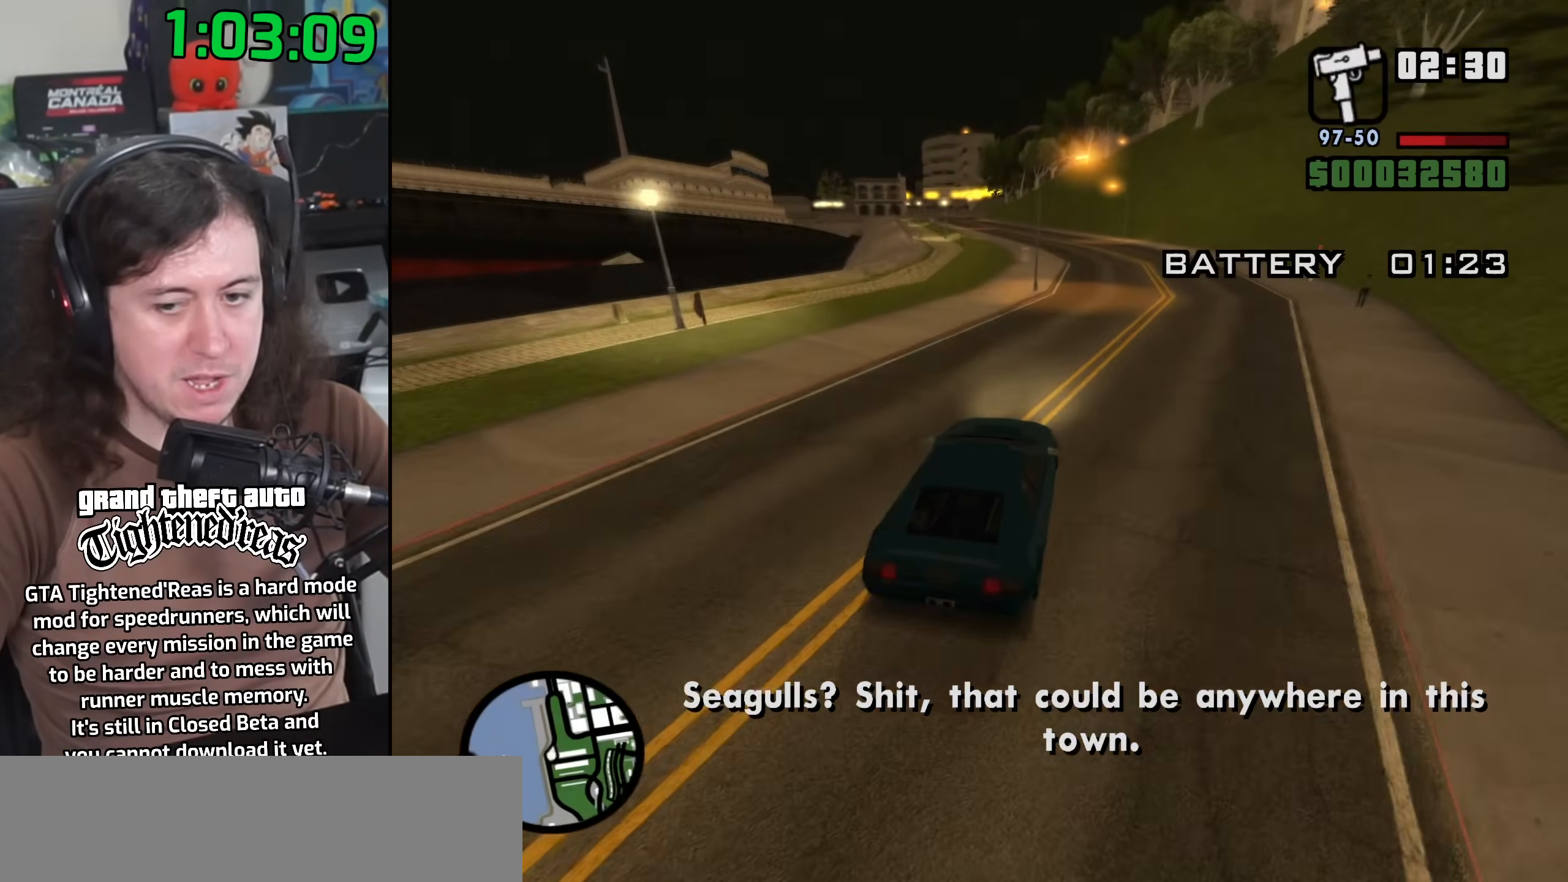
{"keys": ["w"], "mouse": [], "events": [[100, "a", "down"], [383, "a", "up"]]}
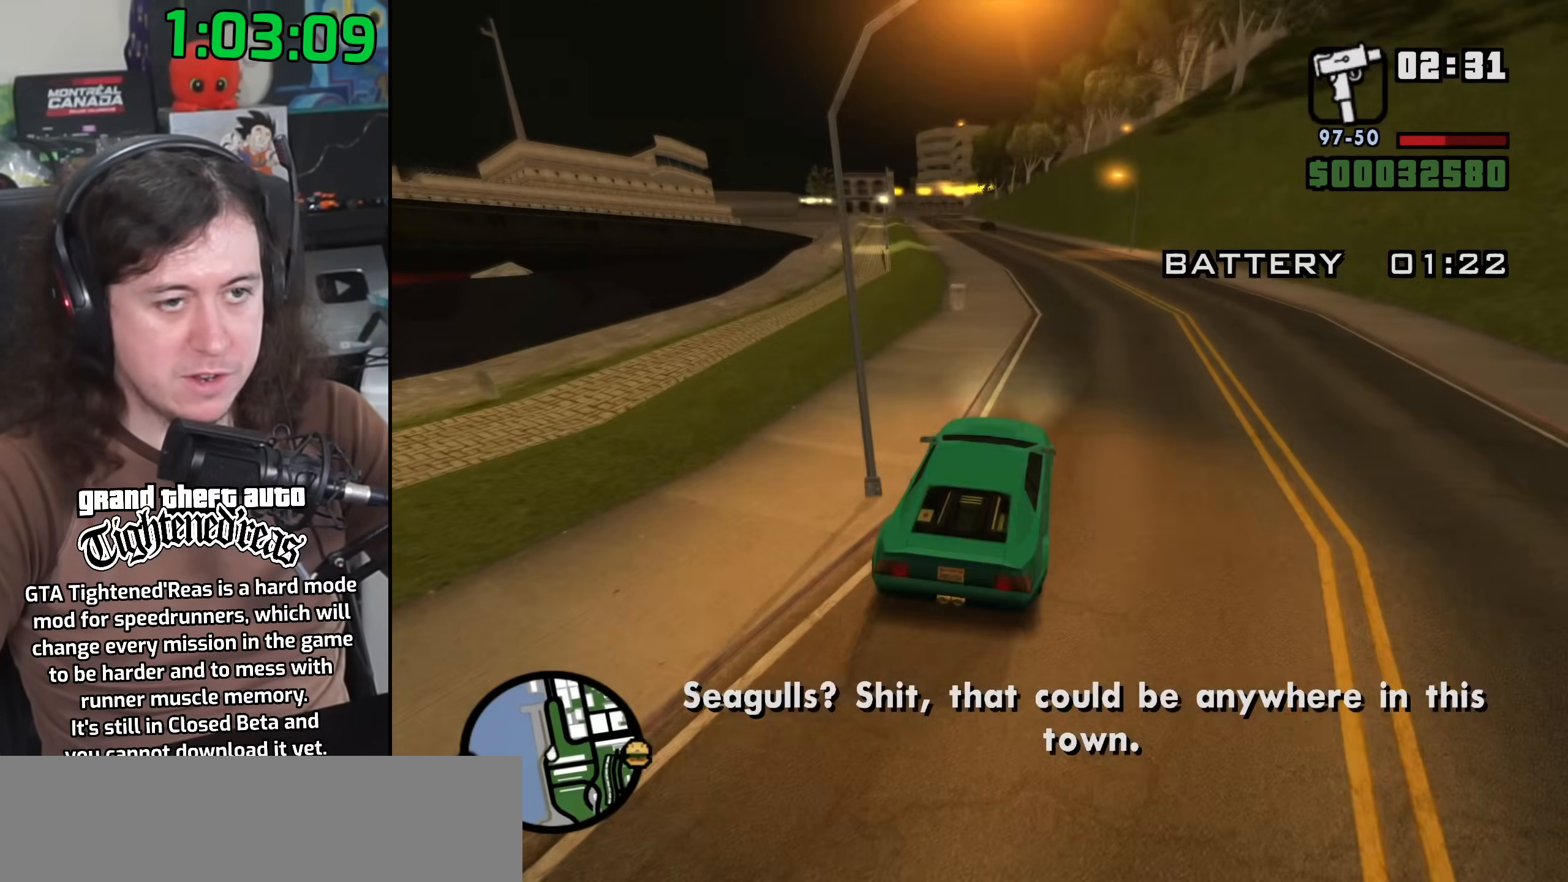
{"keys": ["a", "w"], "mouse": [], "events": [[167, "a", "down"], [317, "a", "up"], [417, "a", "down"]]}
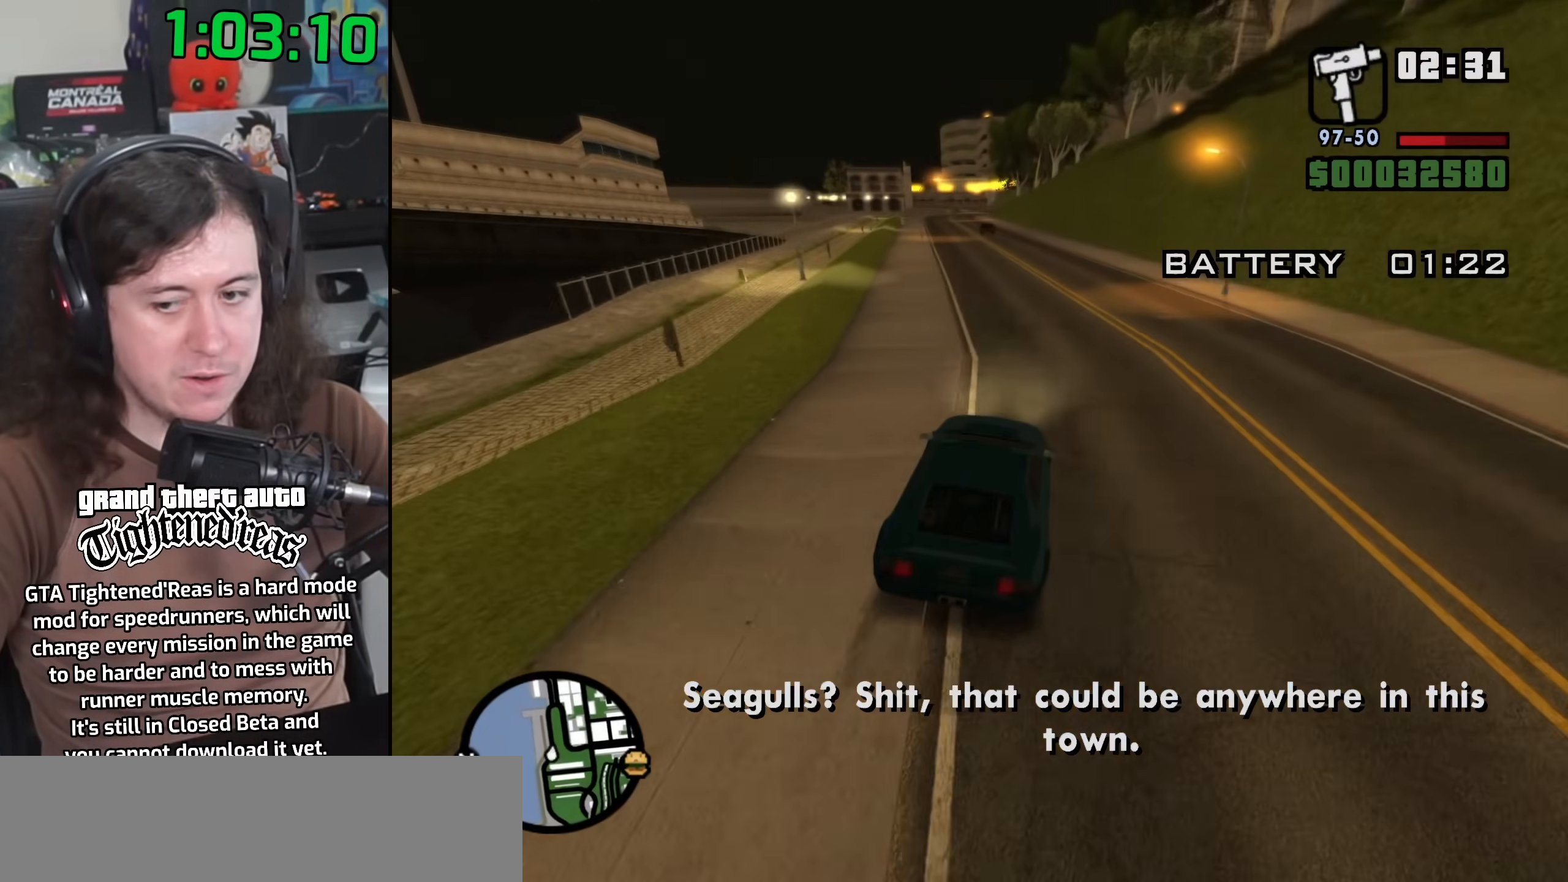
{"keys": ["a", "w"], "mouse": [], "events": [[83, "a", "up"], [183, "a", "down"], [317, "a", "up"], [433, "a", "down"]]}
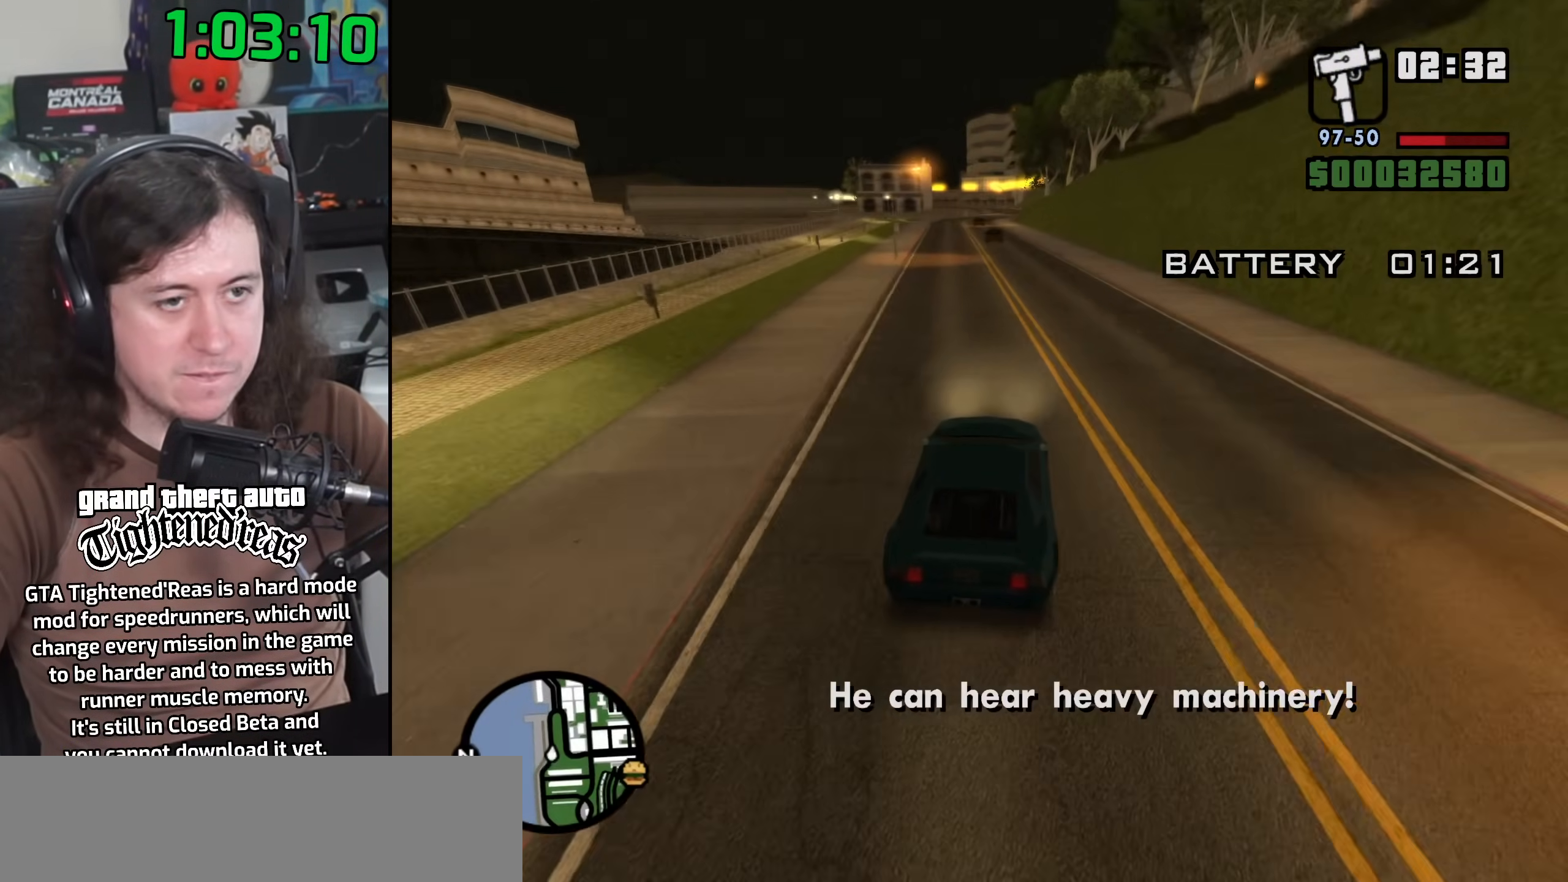
{"keys": ["a", "w"], "mouse": [], "events": [[33, "a", "up"], [200, "a", "down"], [317, "a", "up"], [450, "a", "down"]]}
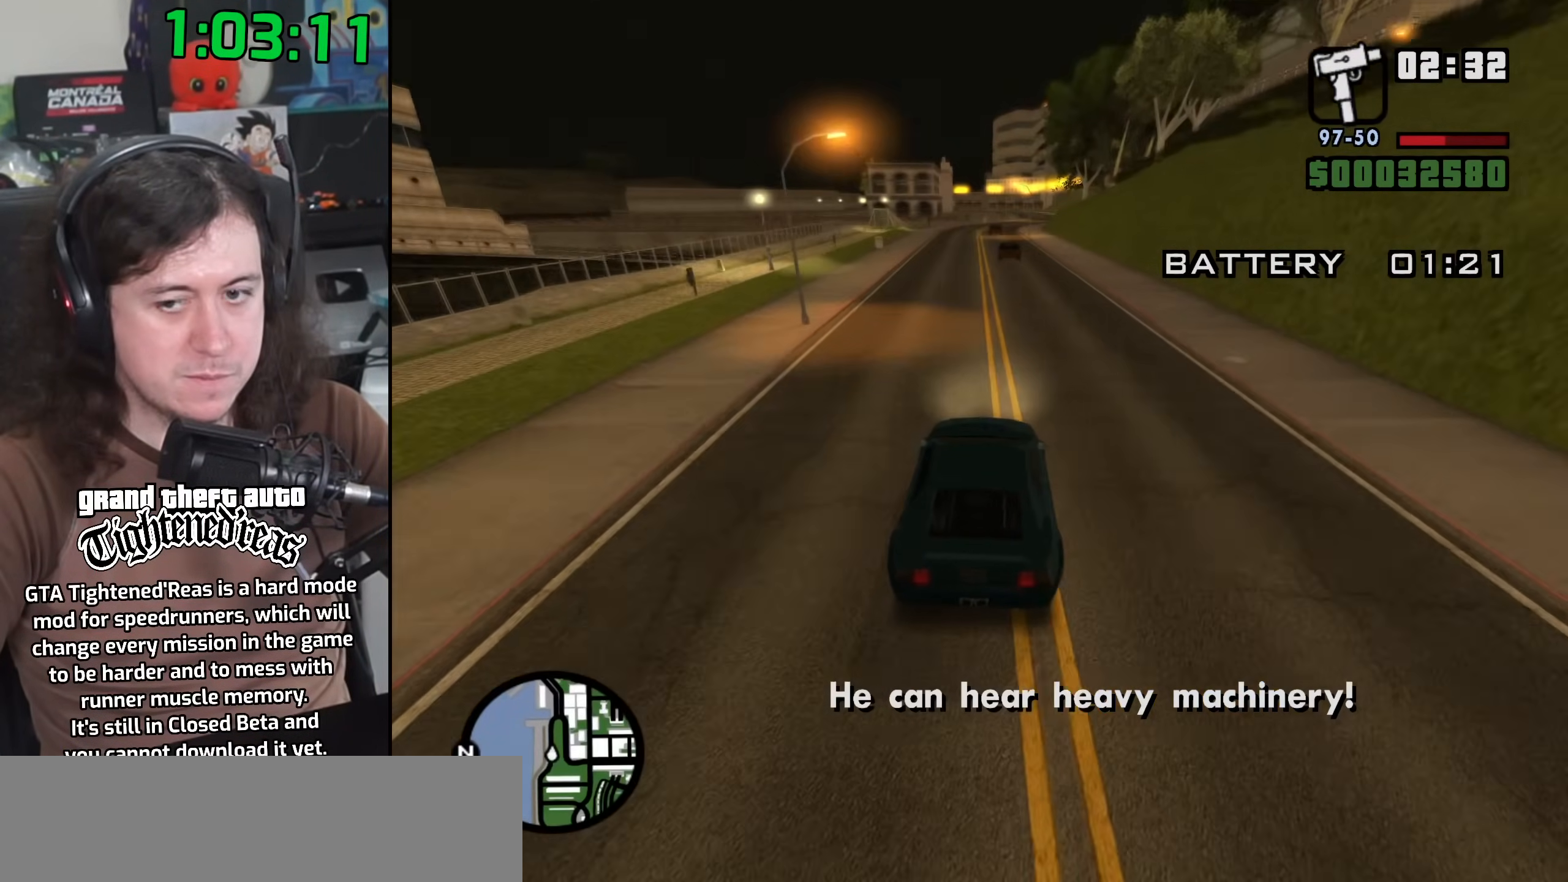
{"keys": ["w"], "mouse": [], "events": [[67, "a", "up"]]}
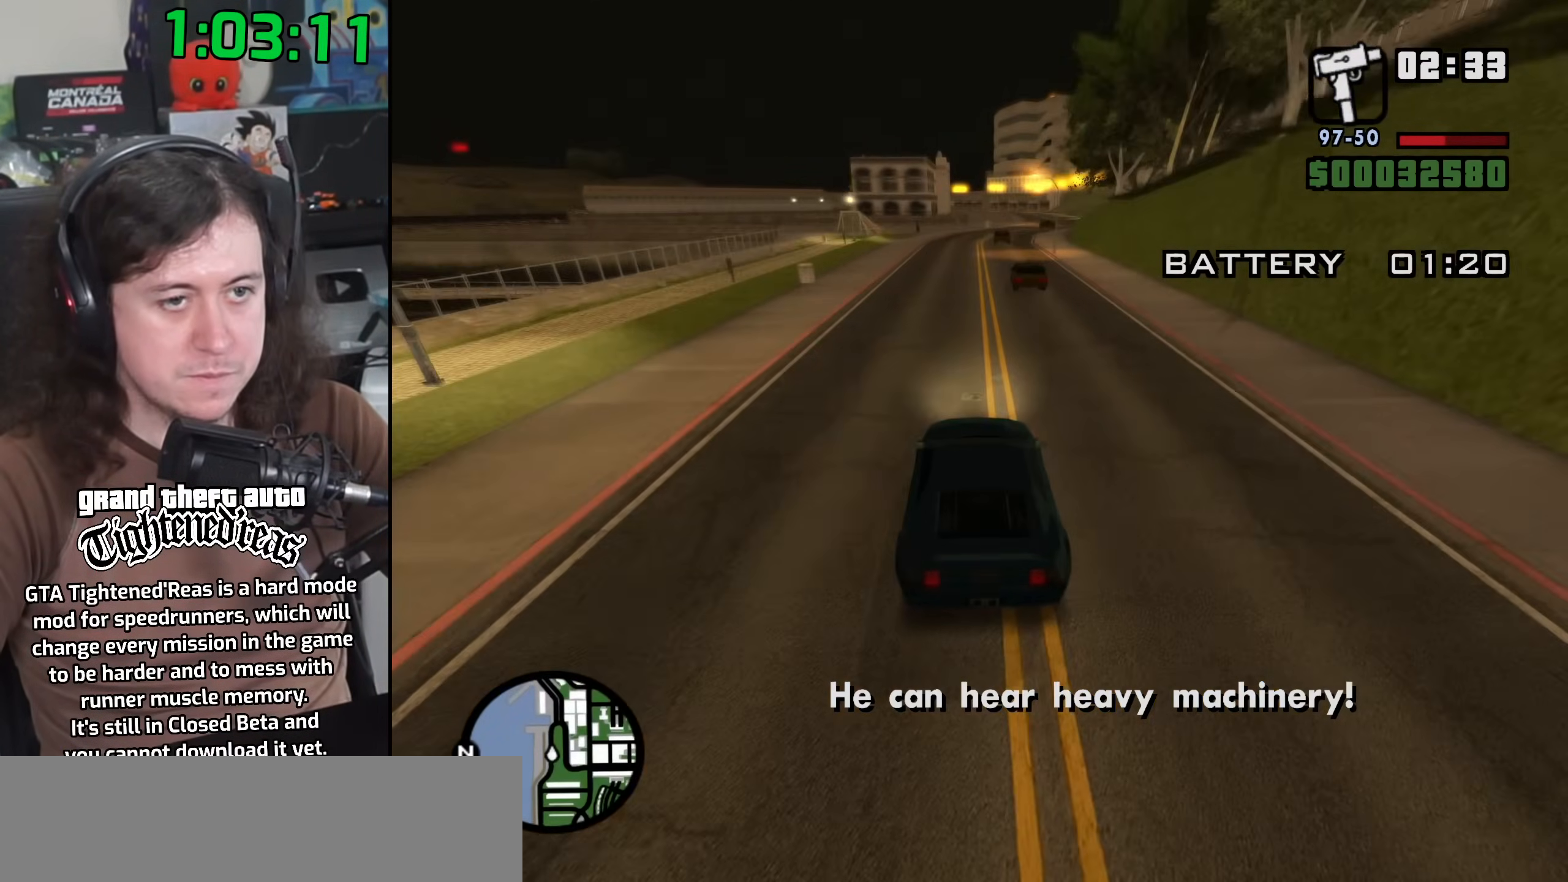
{"keys": ["w"], "mouse": [], "events": []}
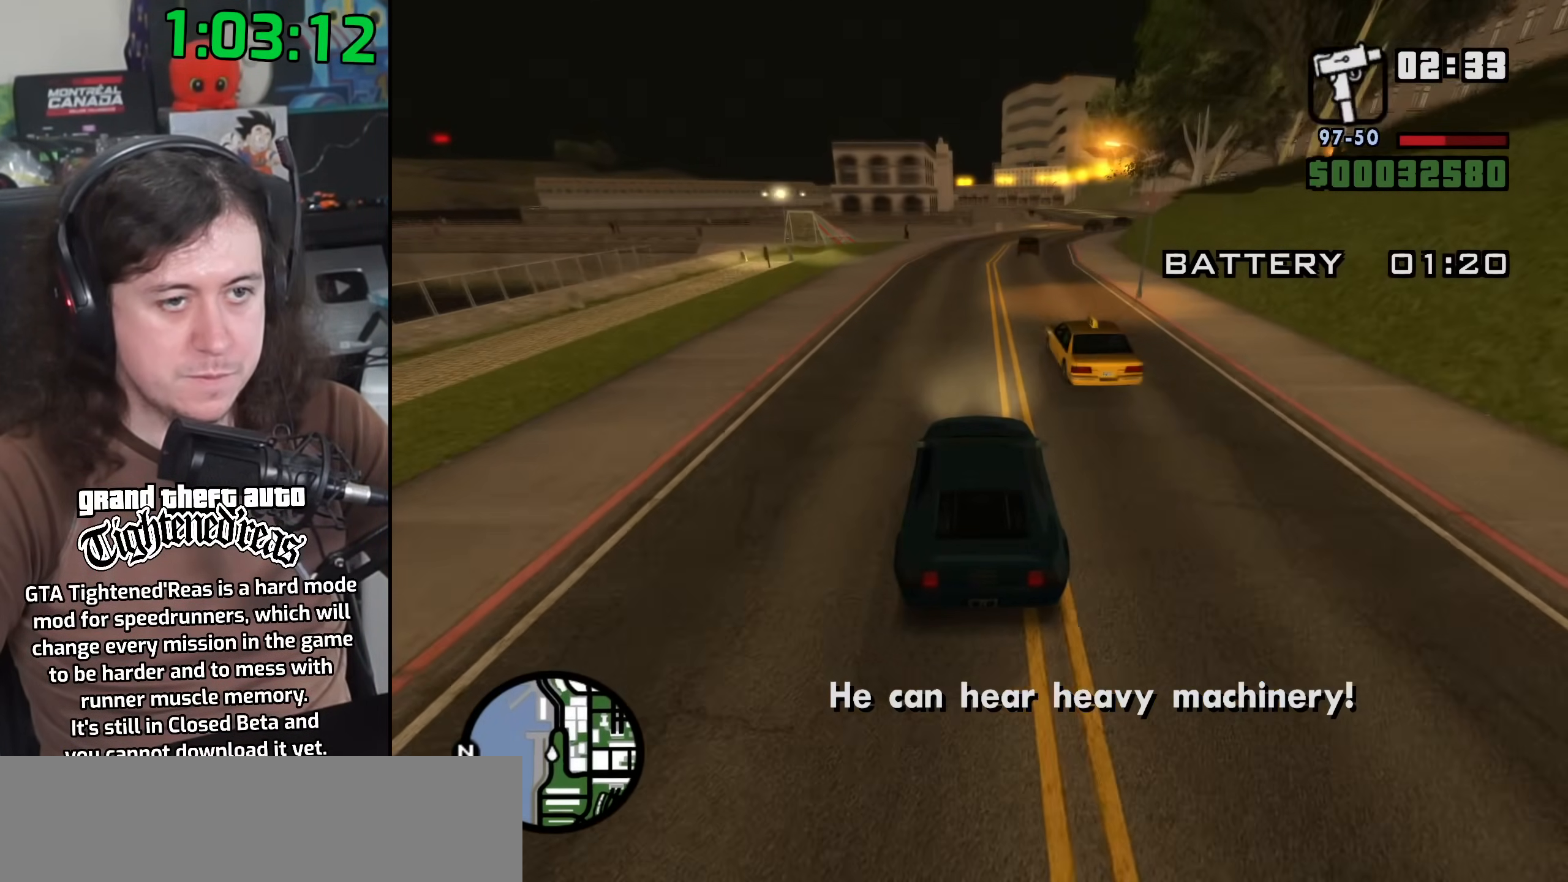
{"keys": ["w"], "mouse": [], "events": []}
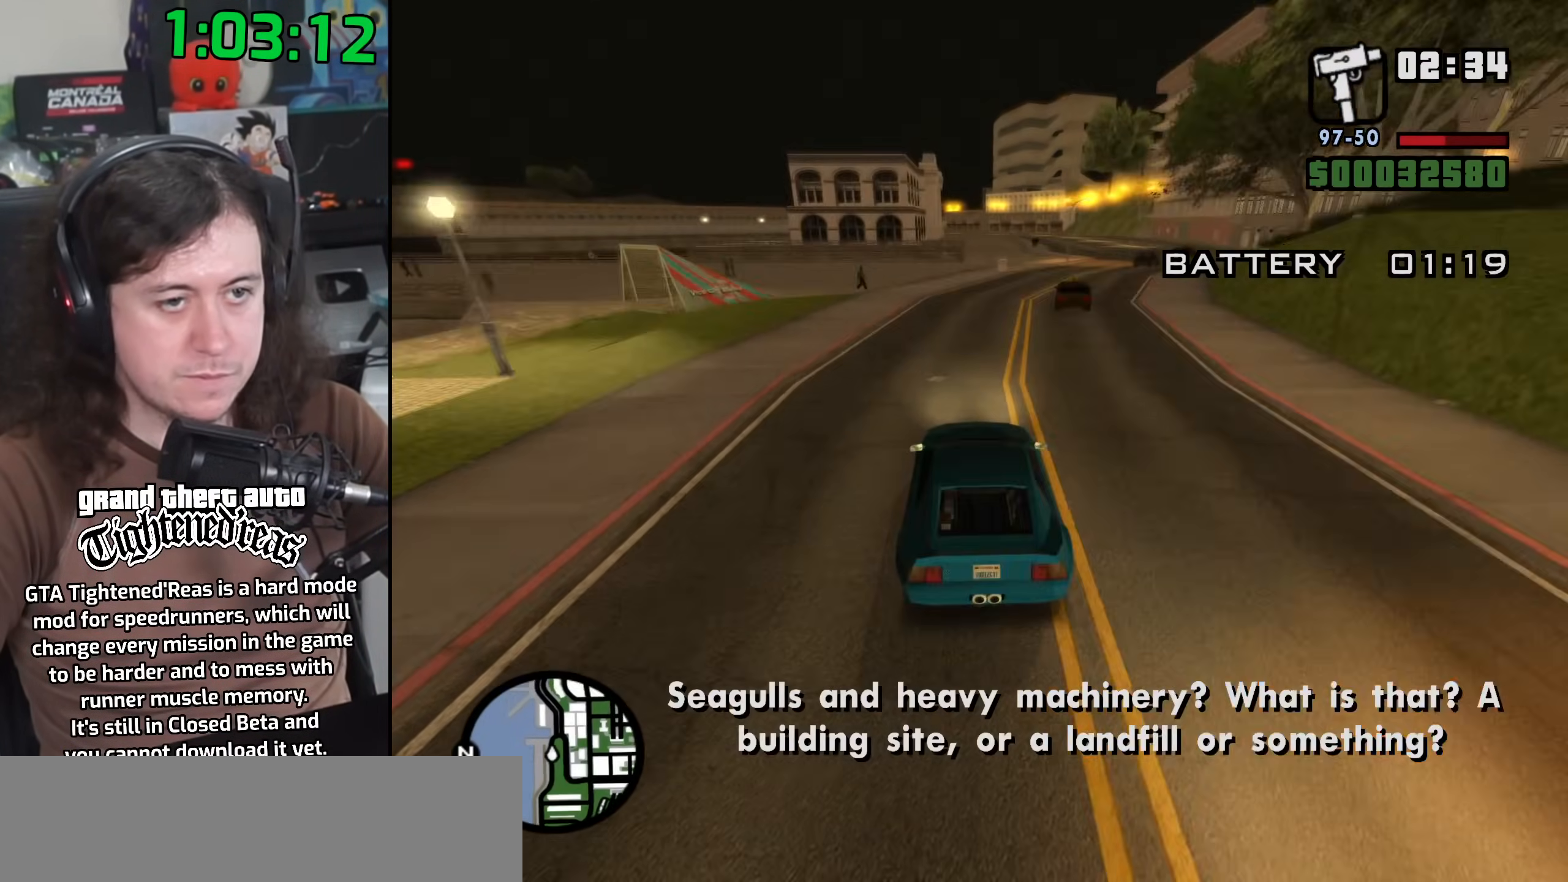
{"keys": ["d", "w"], "mouse": [], "events": [[33, "d", "down"], [117, "d", "up"], [417, "d", "down"]]}
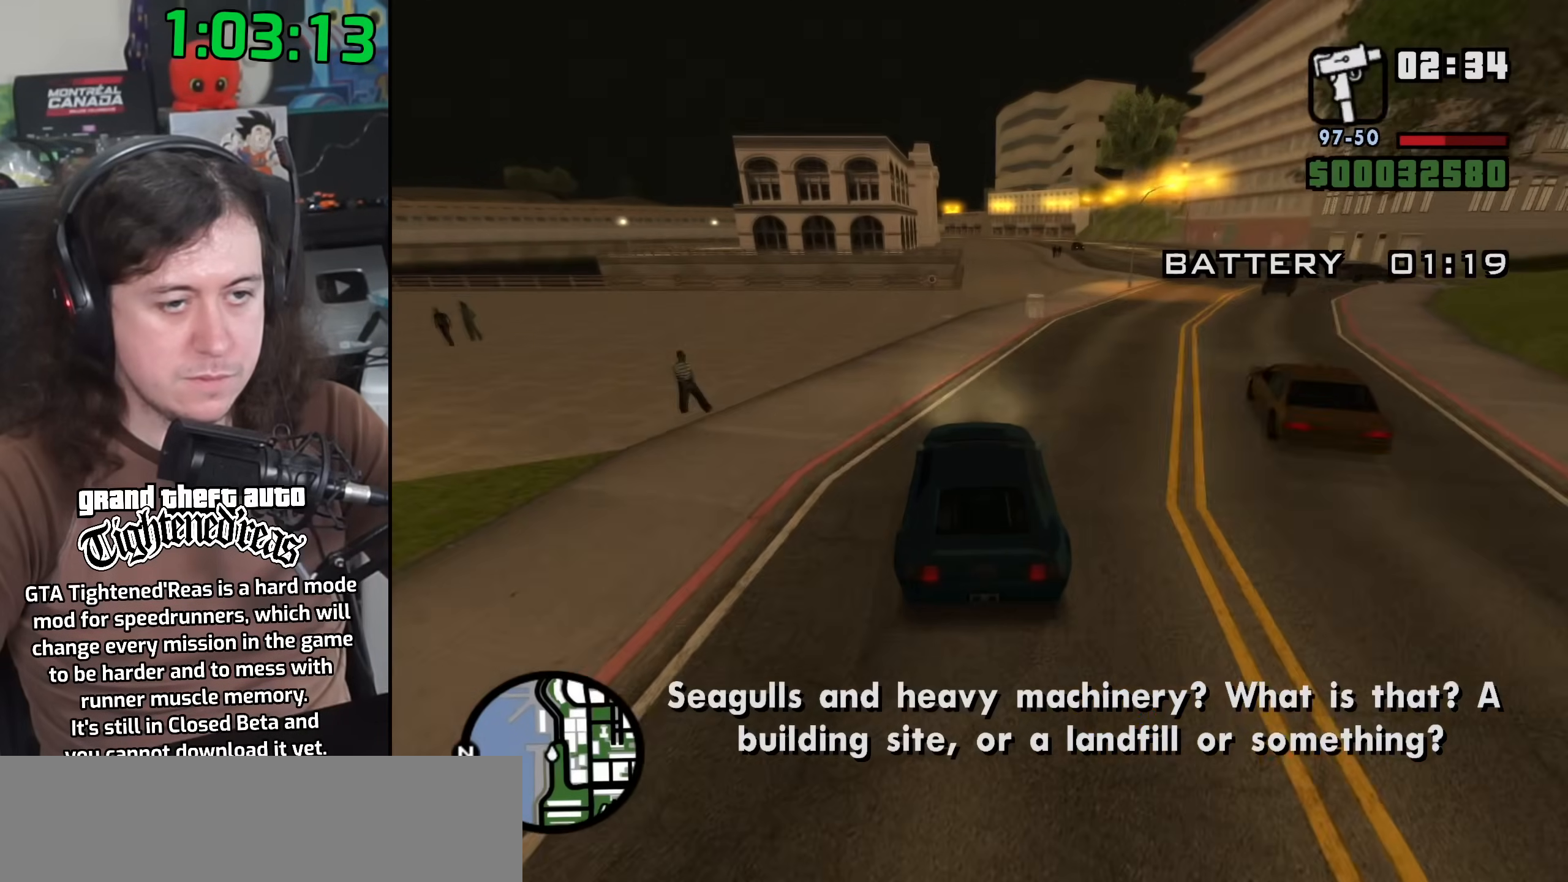
{"keys": ["w"], "mouse": [], "events": [[50, "d", "up"], [367, "a", "down"], [450, "a", "up"]]}
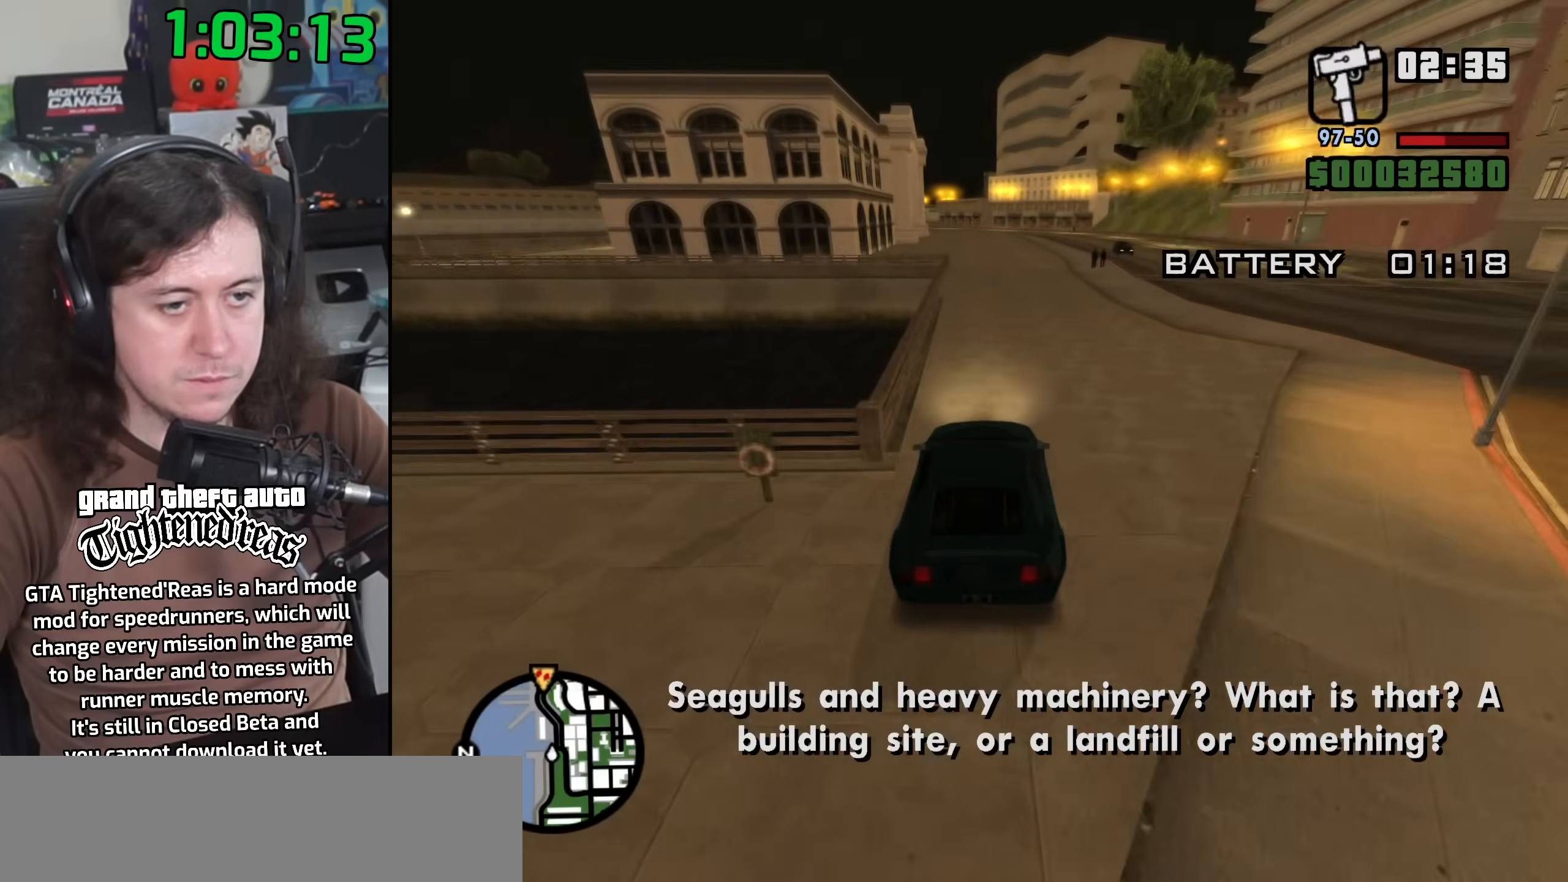
{"keys": ["w"], "mouse": [], "events": [[367, "a", "down"], [500, "a", "up"]]}
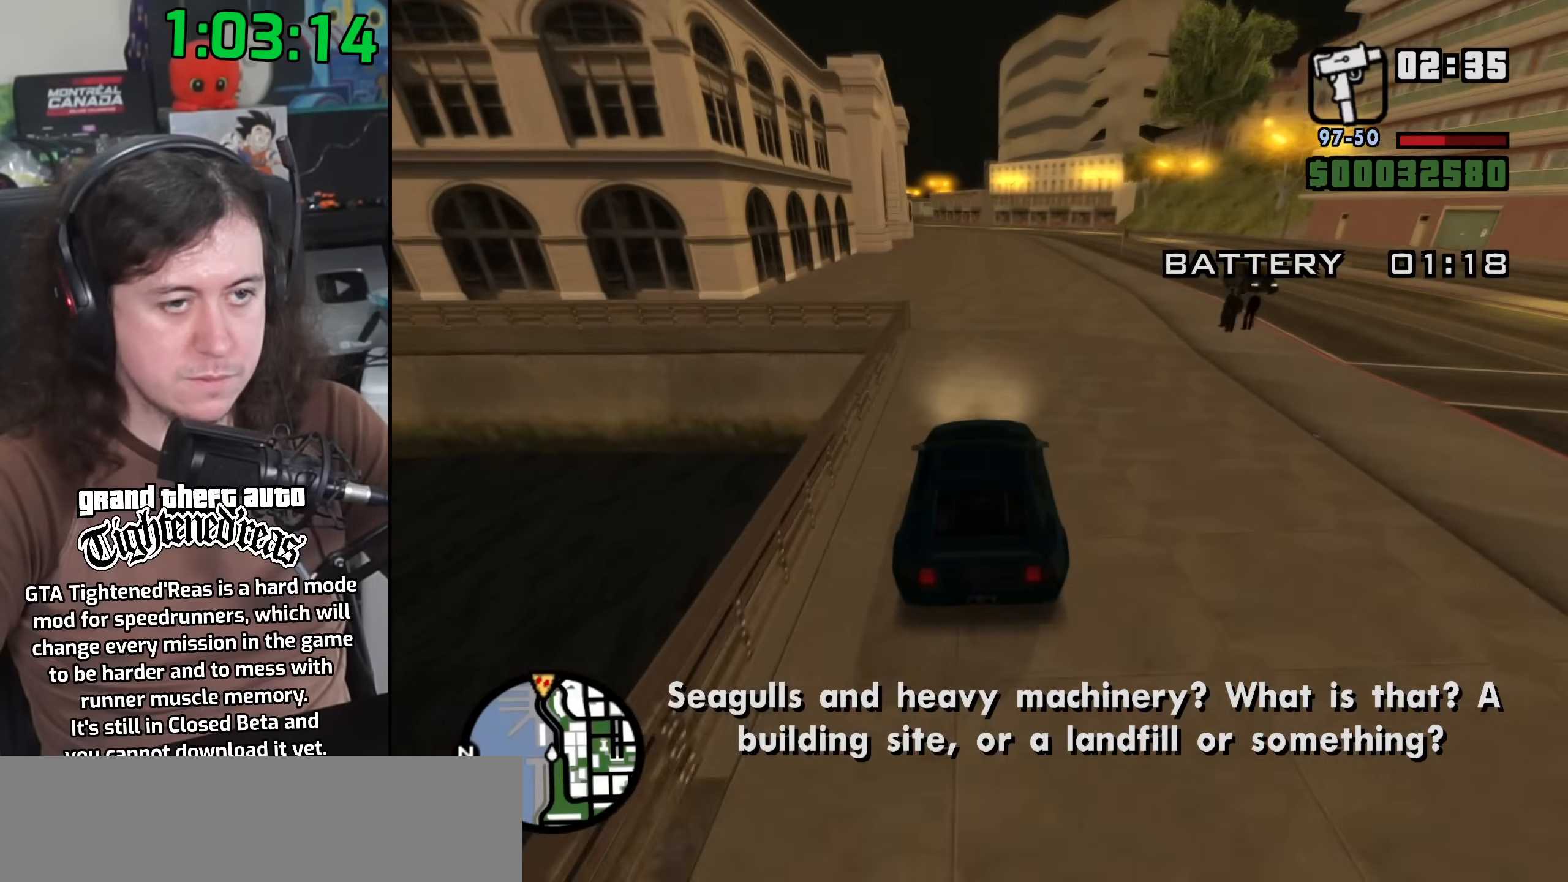
{"keys": ["a", "w"], "mouse": [], "events": [[450, "a", "down"]]}
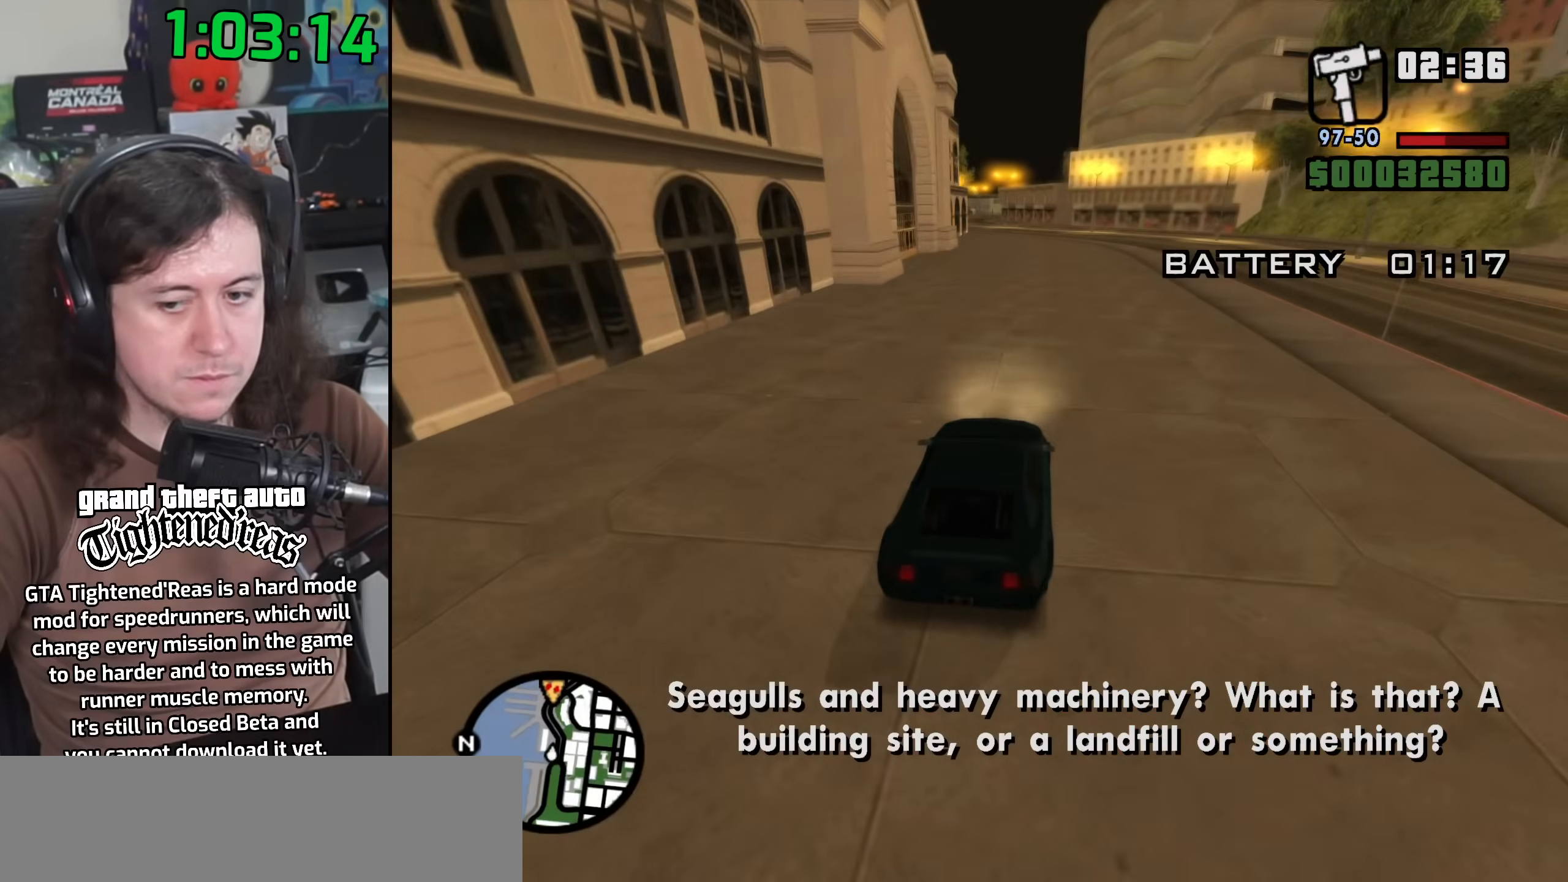
{"keys": ["w"], "mouse": [], "events": [[50, "a", "up"]]}
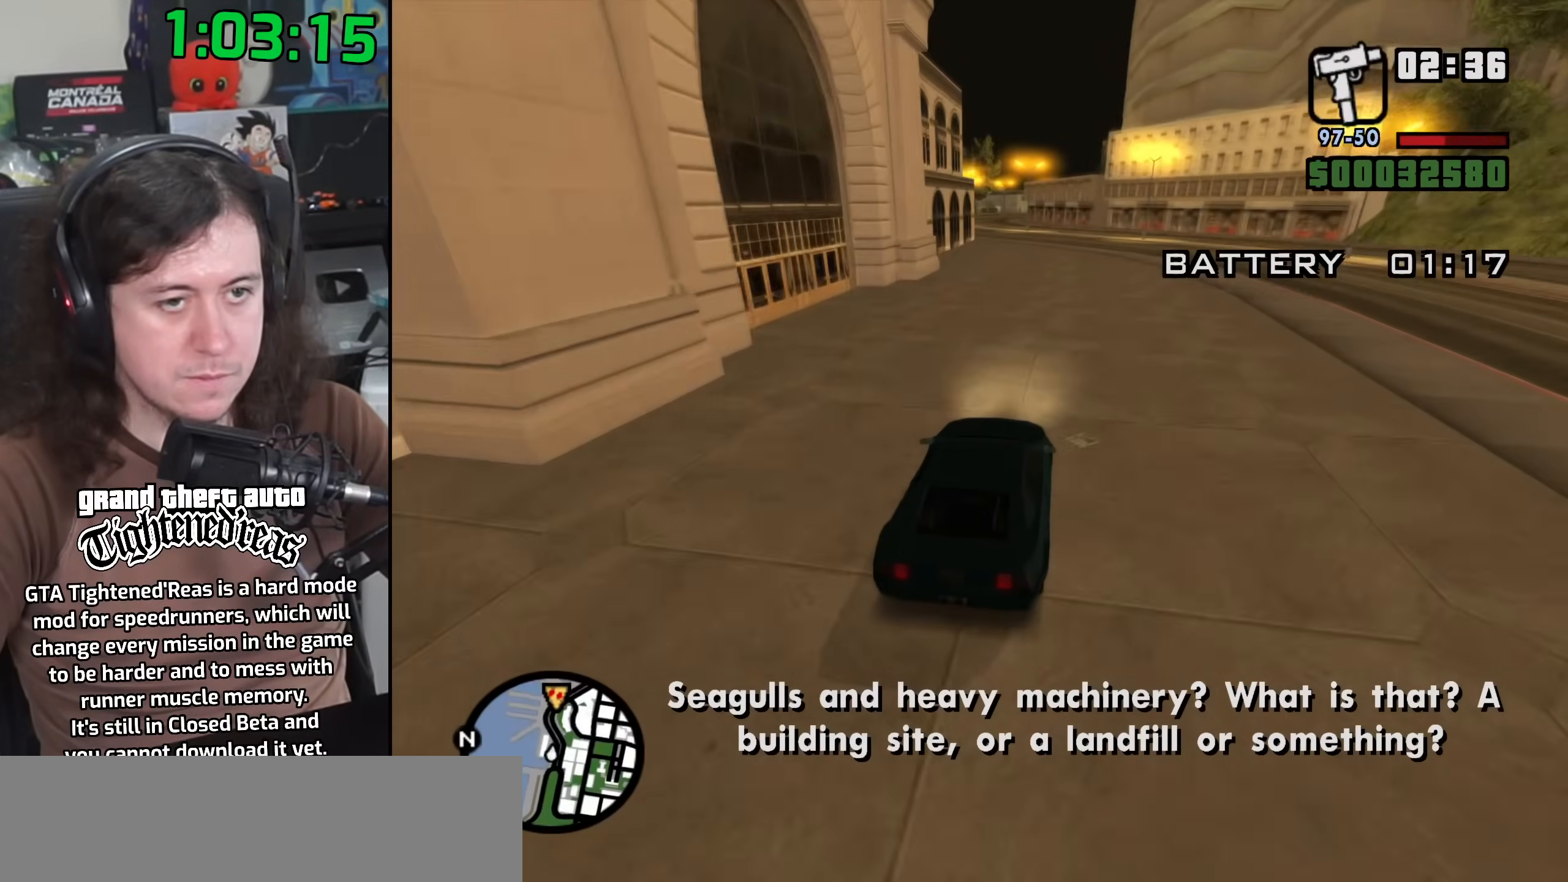
{"keys": ["w"], "mouse": [], "events": [[100, "a", "down"], [400, "a", "up"]]}
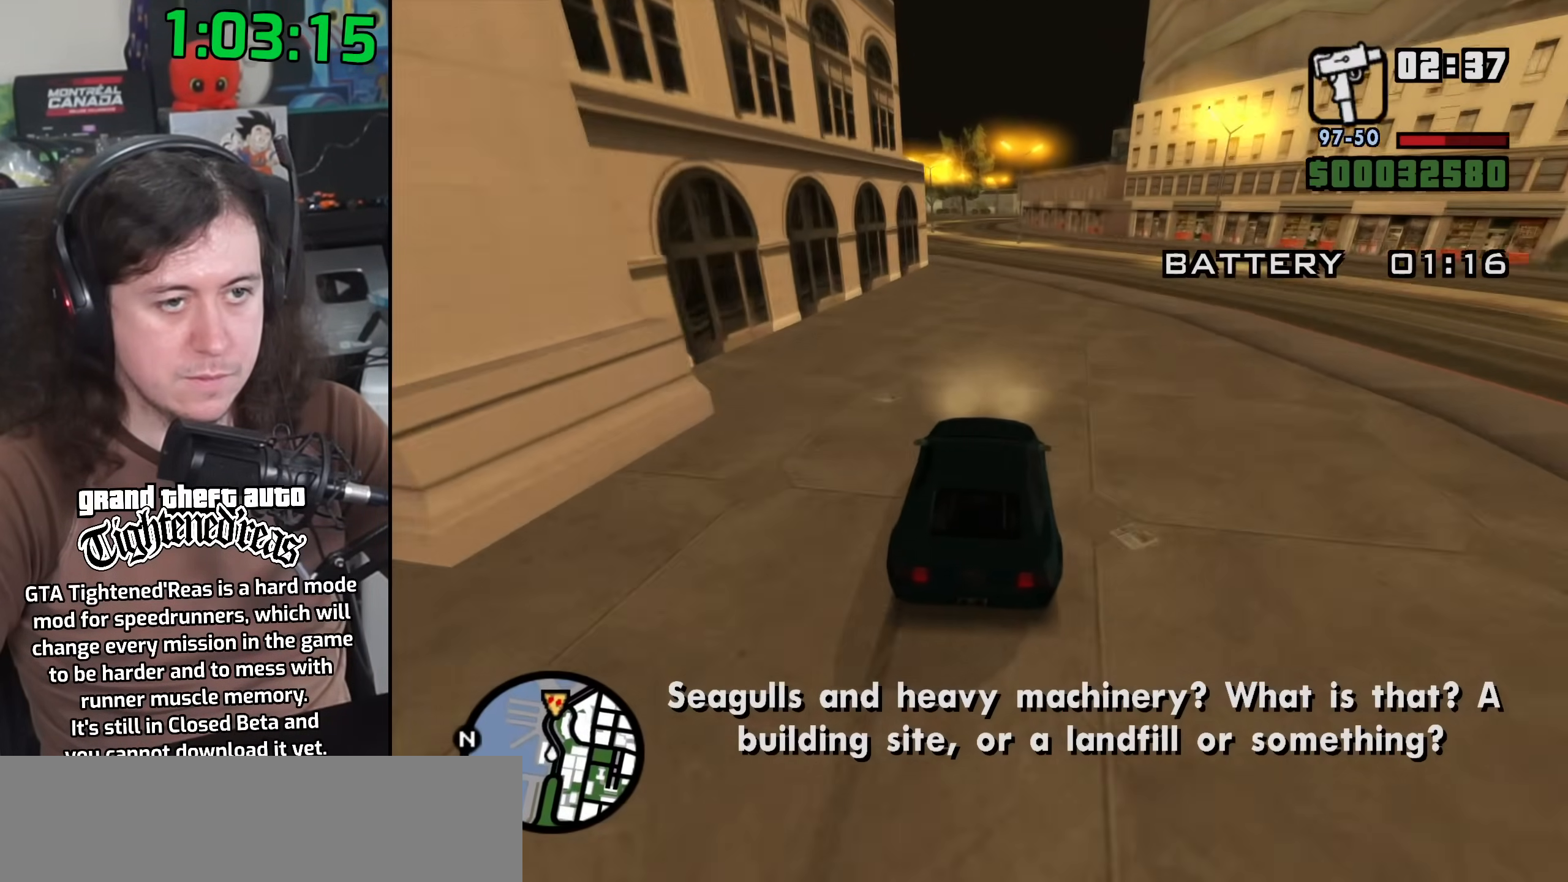
{"keys": ["w"], "mouse": [], "events": []}
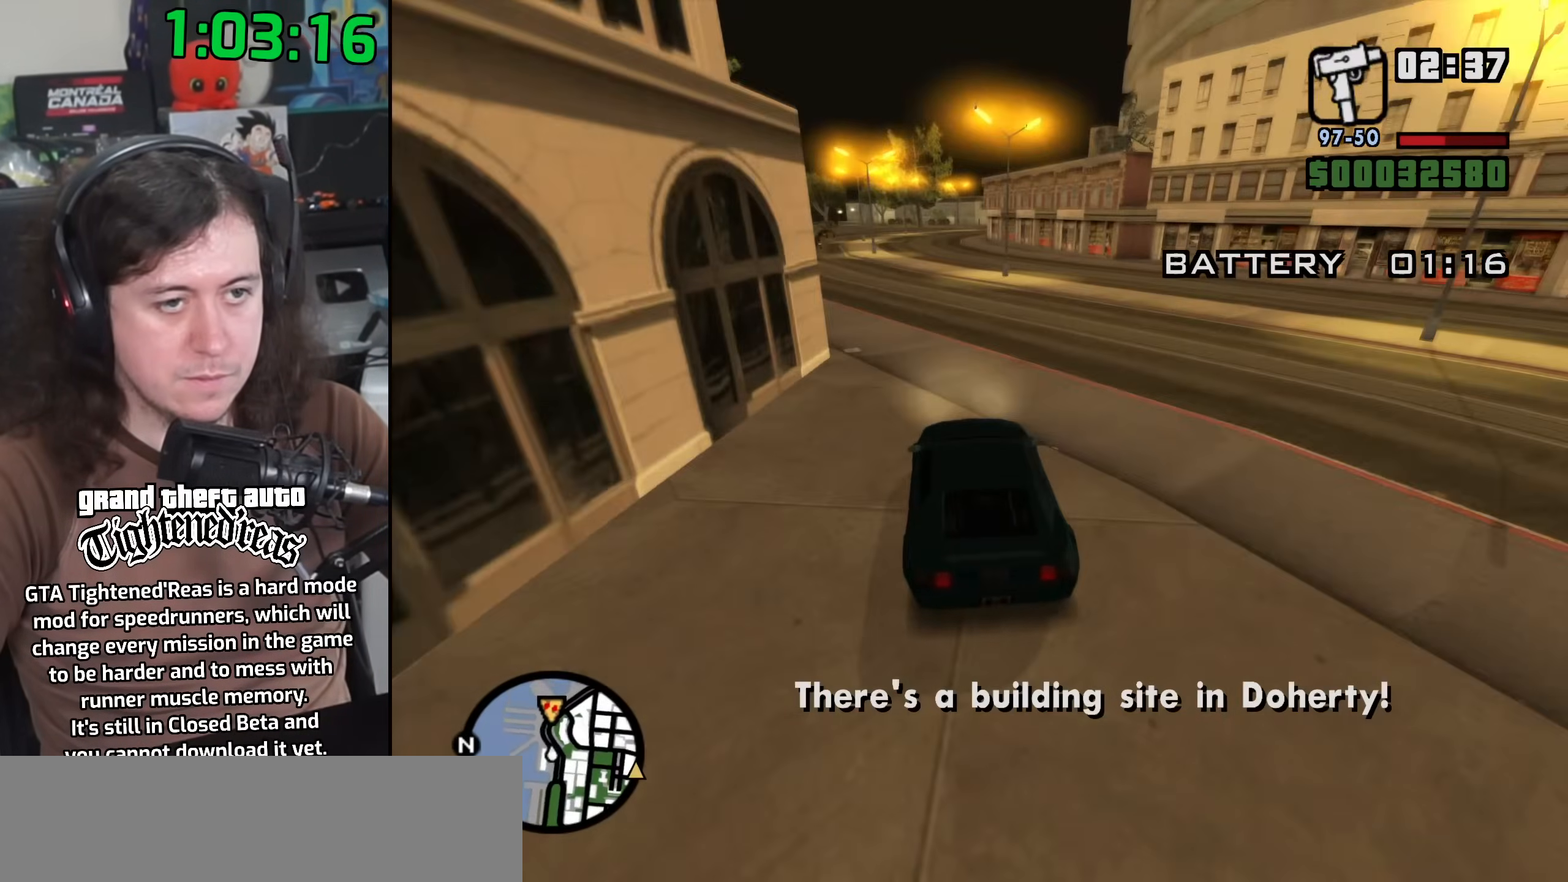
{"keys": ["w"], "mouse": [], "events": [[17, "a", "down"], [167, "a", "up"]]}
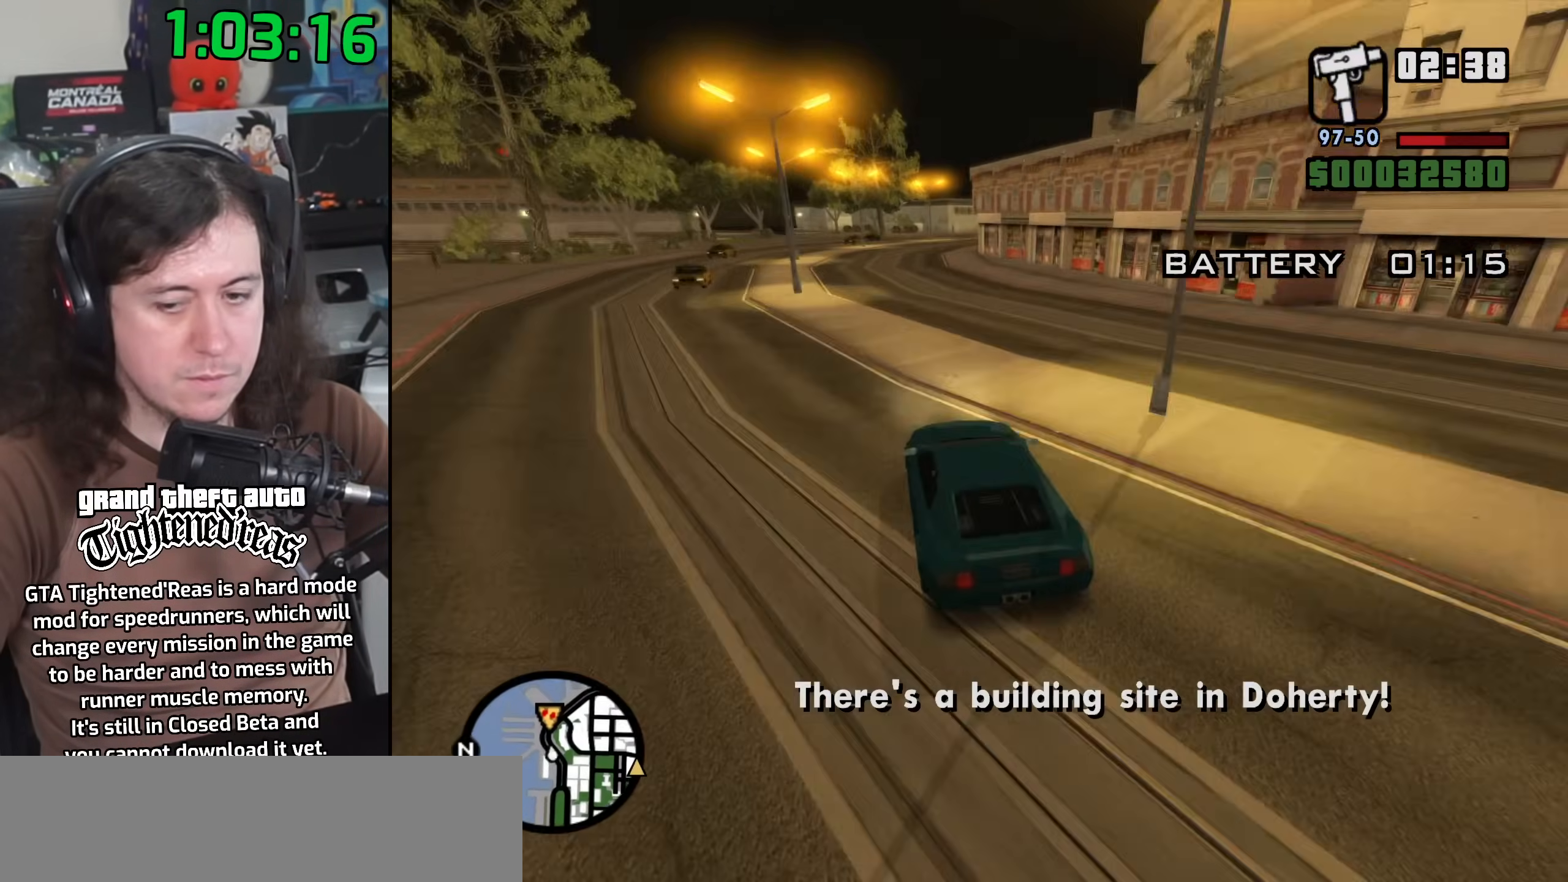
{"keys": ["w"], "mouse": [], "events": [[100, "d", "down"], [233, "d", "up"], [333, "d", "down"], [467, "d", "up"]]}
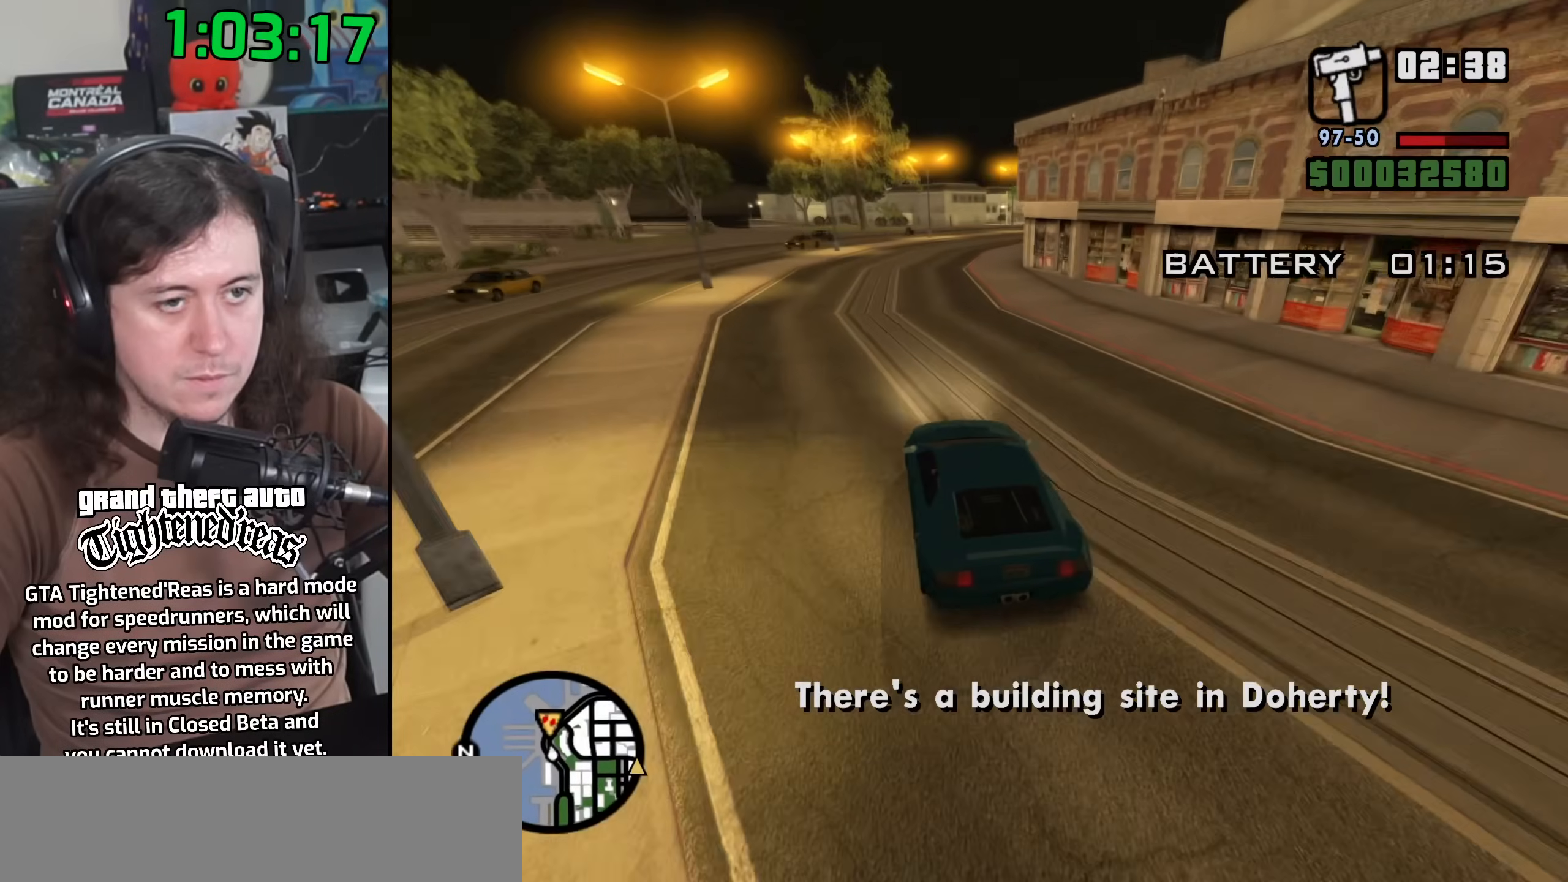
{"keys": ["d"], "mouse": [], "events": [[50, "d", "down"], [350, "w", "up"]]}
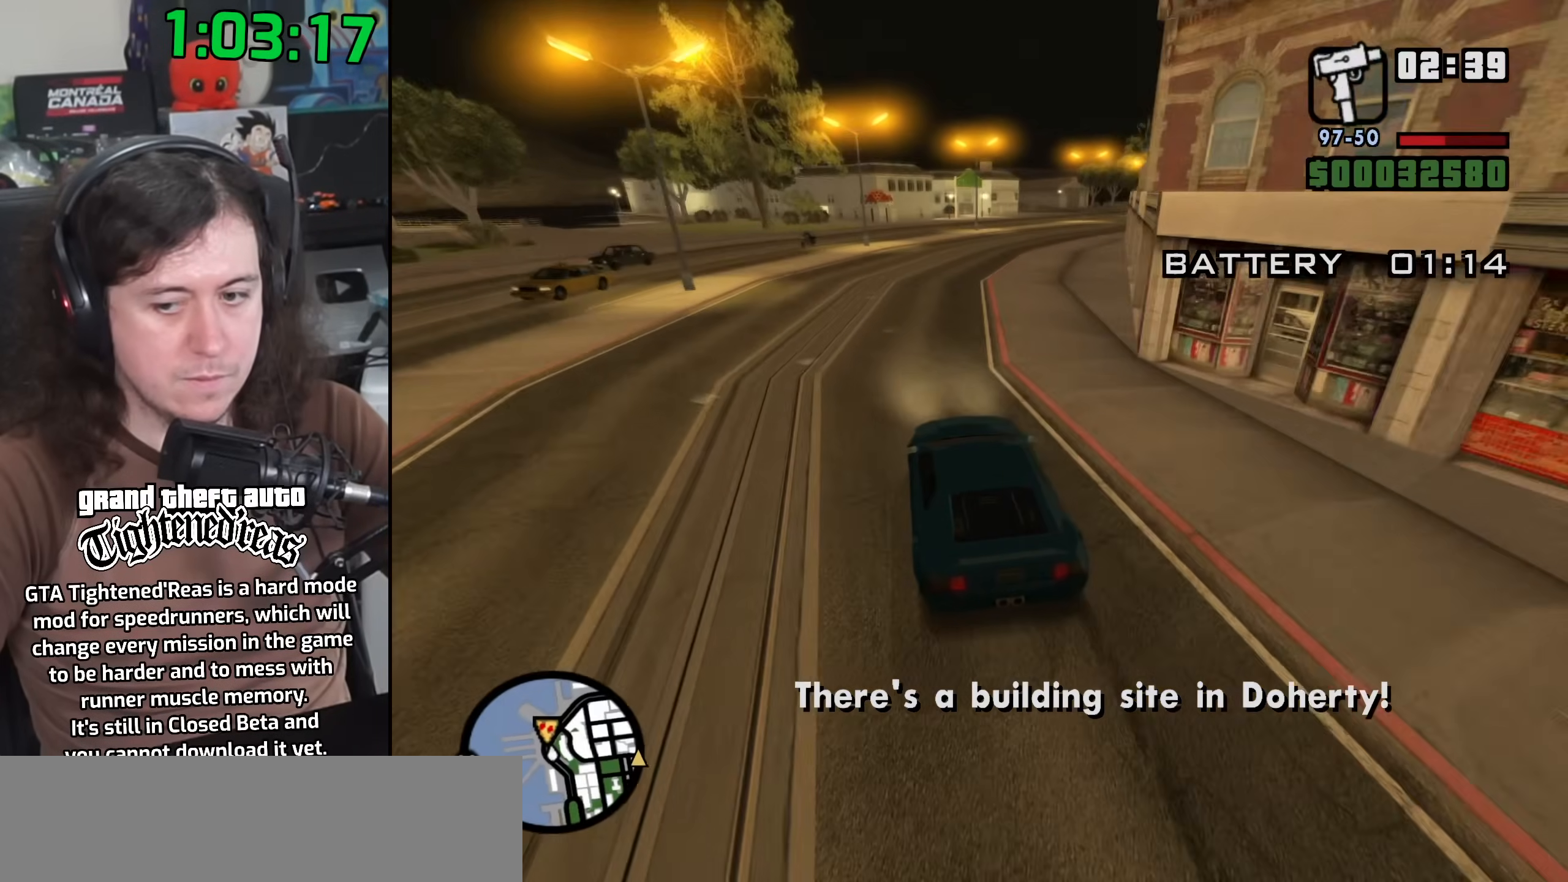
{"keys": ["d"], "mouse": [], "events": []}
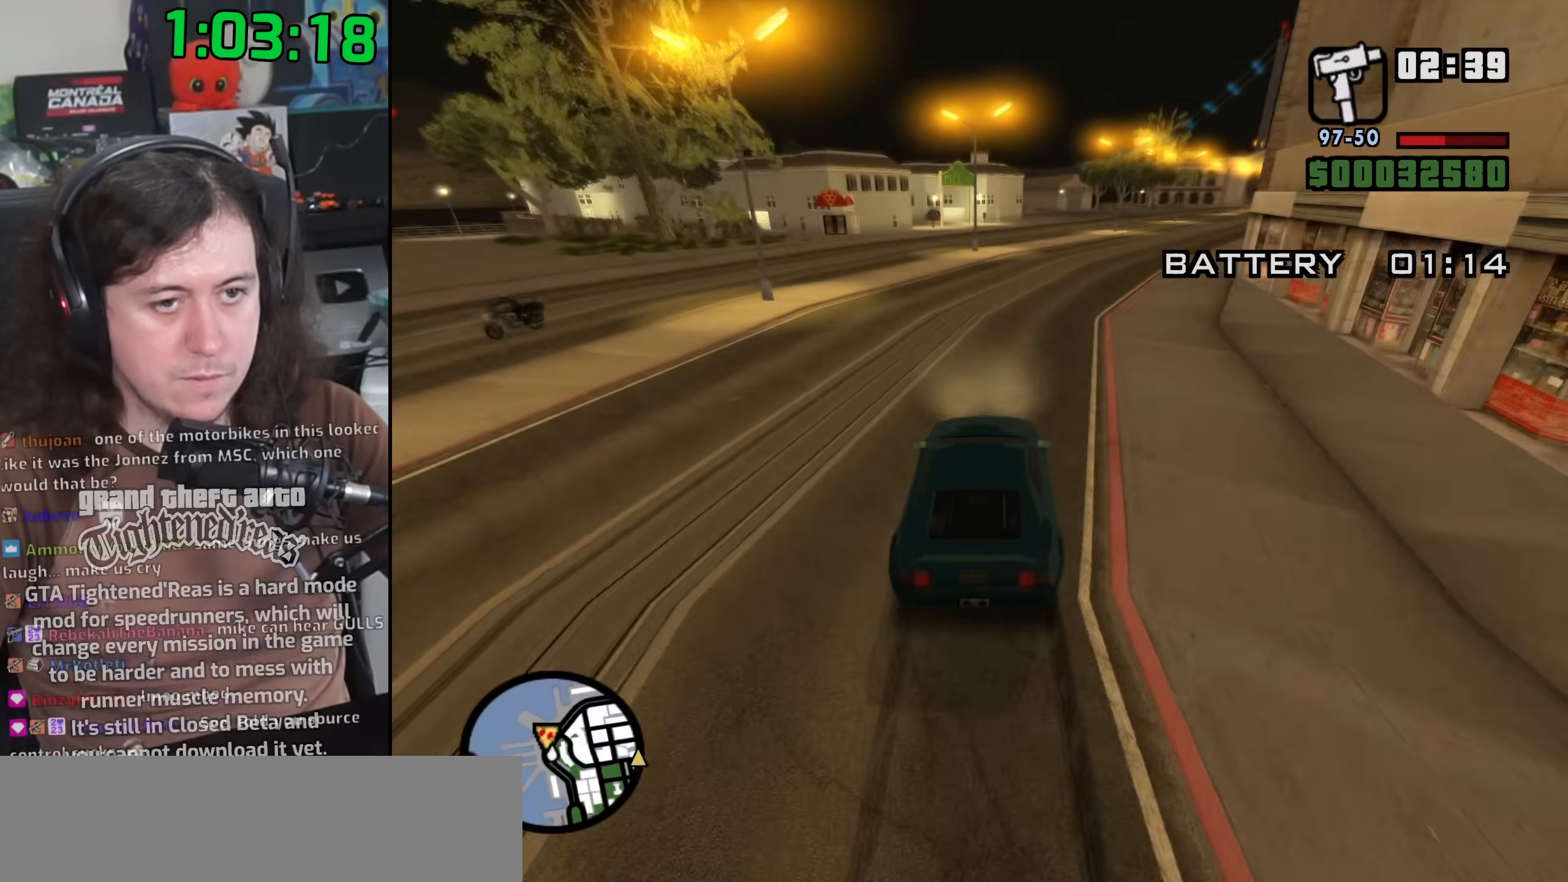
{"keys": ["d"], "mouse": [], "events": []}
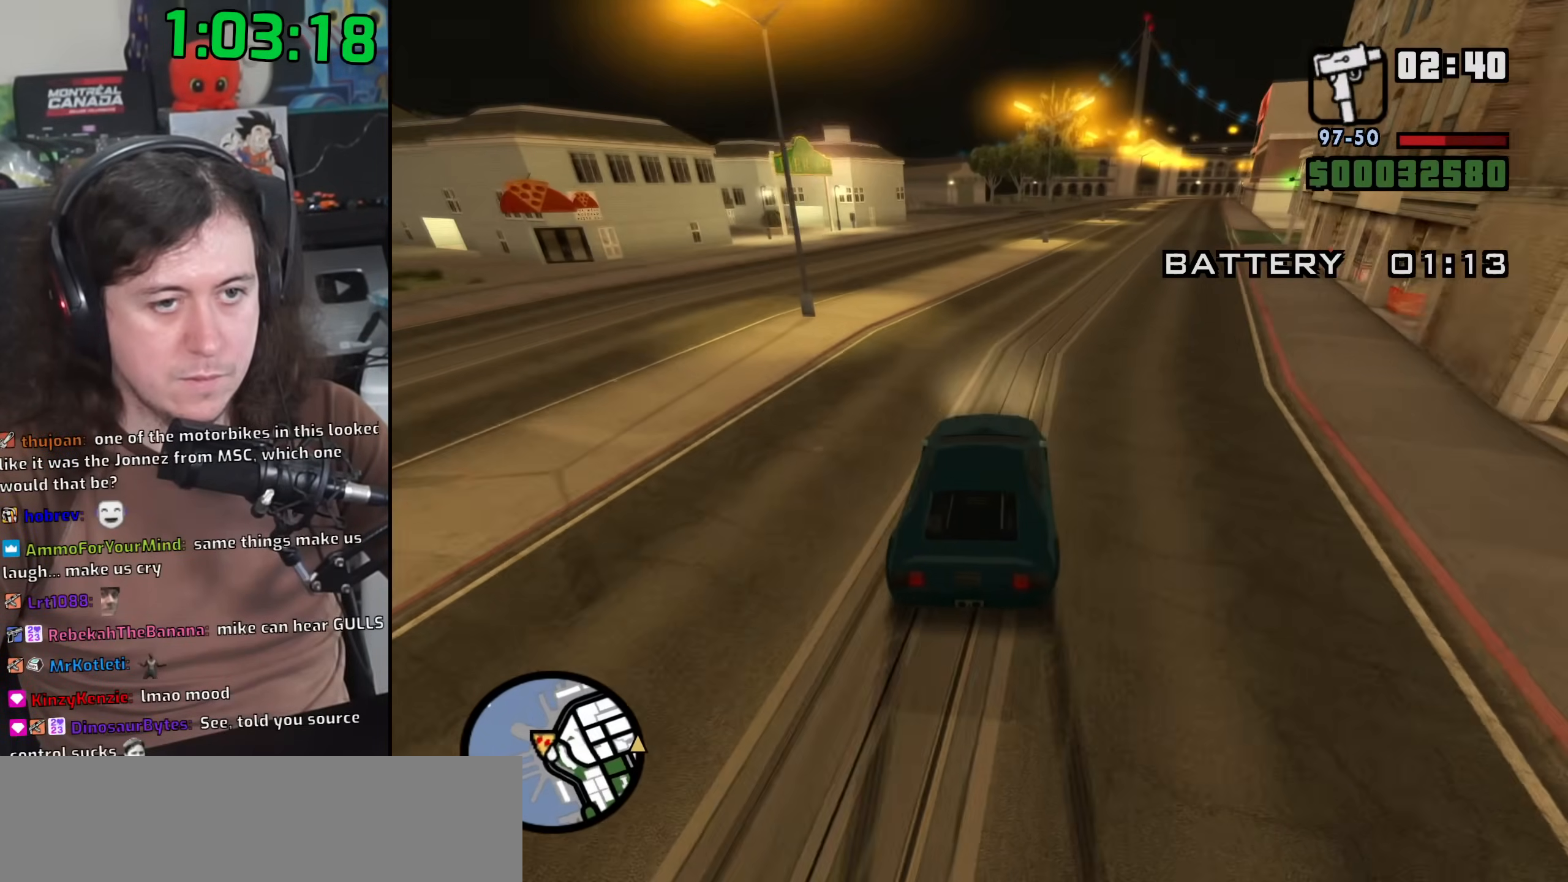
{"keys": ["d", "w"], "mouse": [], "events": [[217, "w", "down"]]}
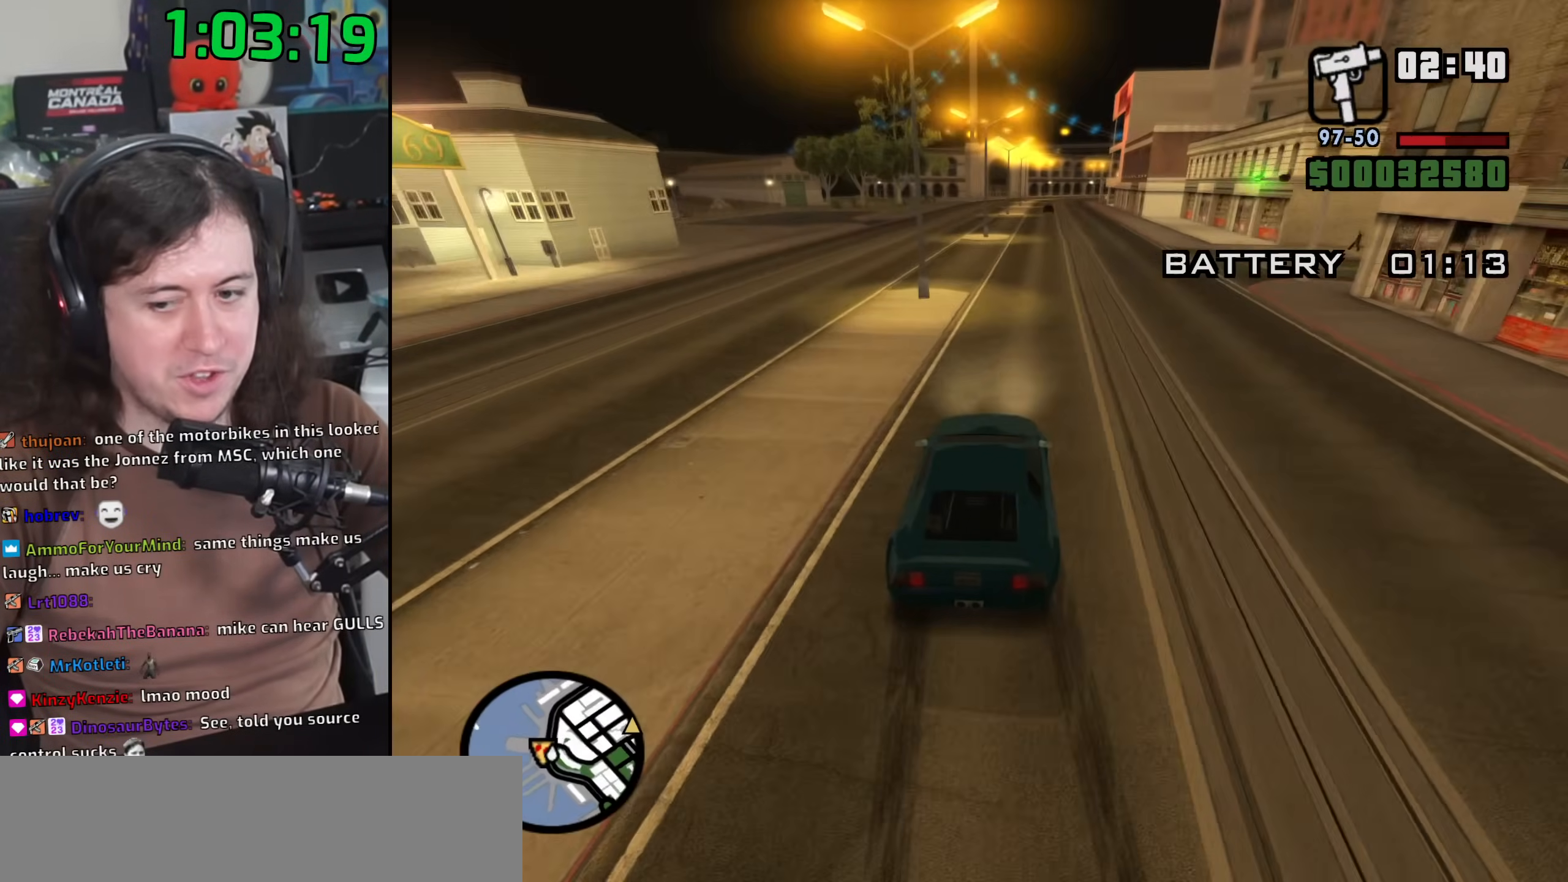
{"keys": ["a", "w"], "mouse": [], "events": [[117, "d", "up"], [183, "a", "down"], [267, "a", "up"], [433, "a", "down"]]}
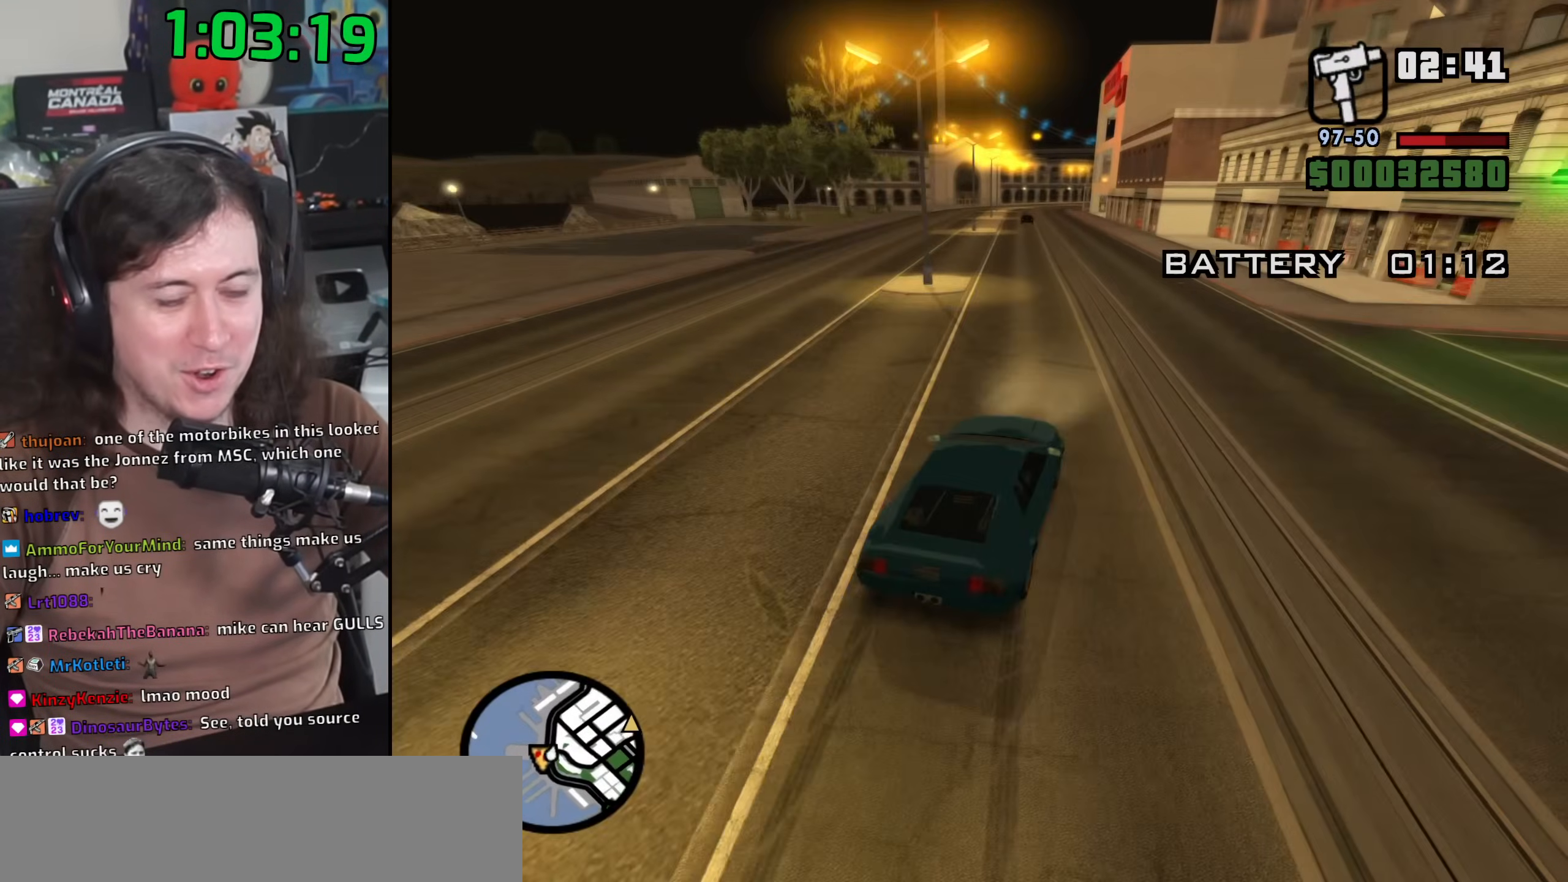
{"keys": ["a", "w"], "mouse": [], "events": [[300, "a", "up"], [367, "d", "down"], [500, "a", "down"], [500, "d", "up"]]}
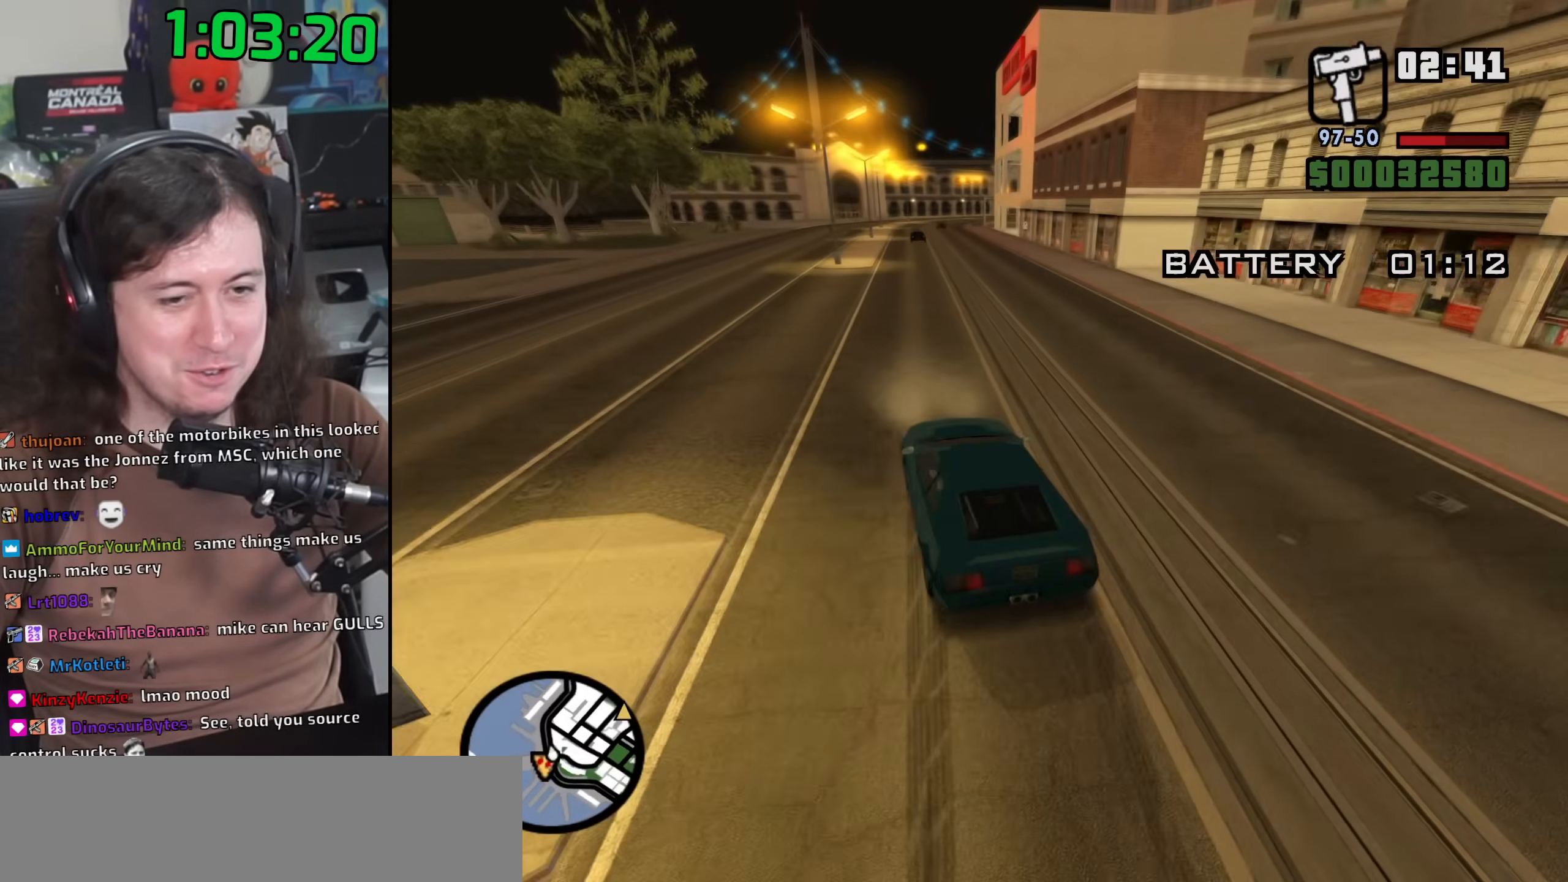
{"keys": ["a", "w"], "mouse": [], "events": [[67, "a", "up"], [83, "d", "down"], [400, "d", "up"], [417, "a", "down"]]}
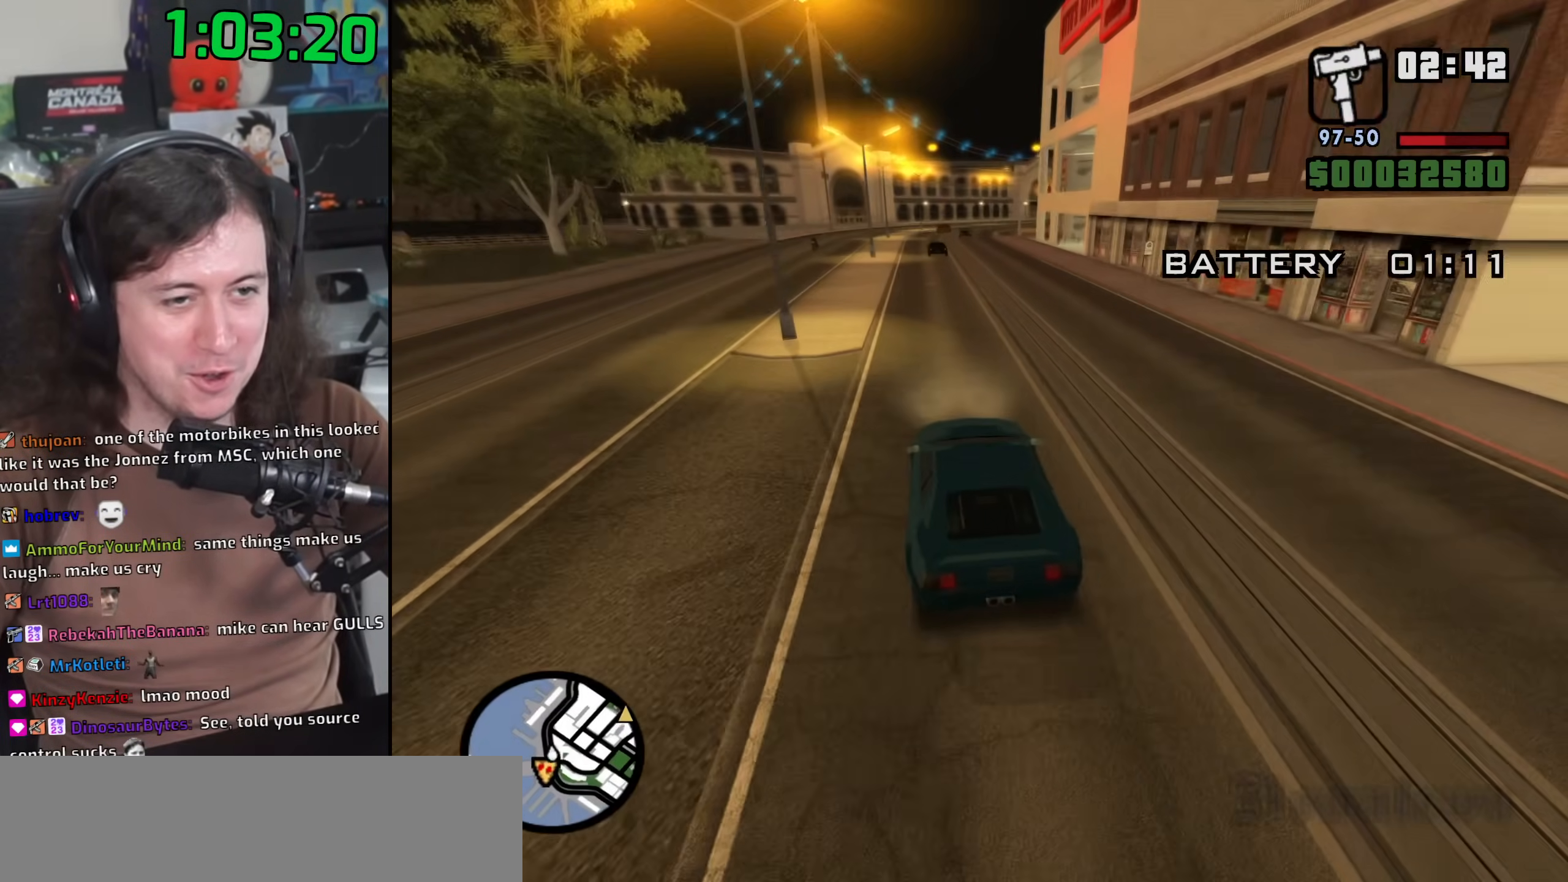
{"keys": ["d", "w"], "mouse": [], "events": [[133, "a", "up"], [133, "d", "down"]]}